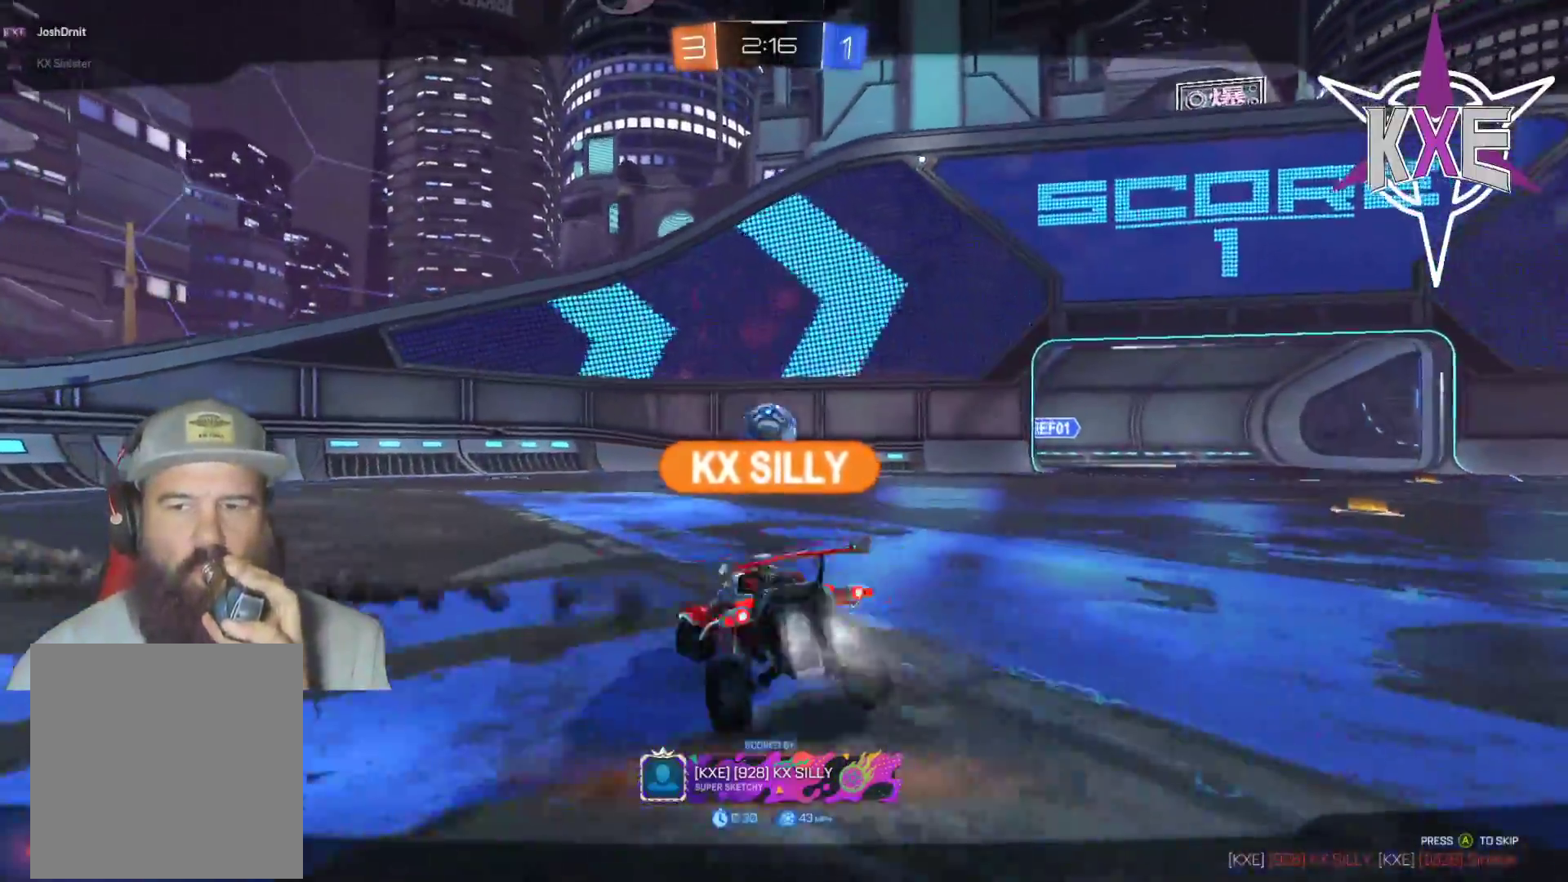
Gameplay with a controller (PlayStation layout); each line is a JSON object with the inputs held at the frame after it. "events" lists button and stick changes between this image and that frame as [ms after this image, input, new state], when the widget could be followed in between.
{"buttons": [], "left_stick": "center", "right_stick": "center", "events": [[200, "CROSS", "down"], [333, "CROSS", "up"]]}
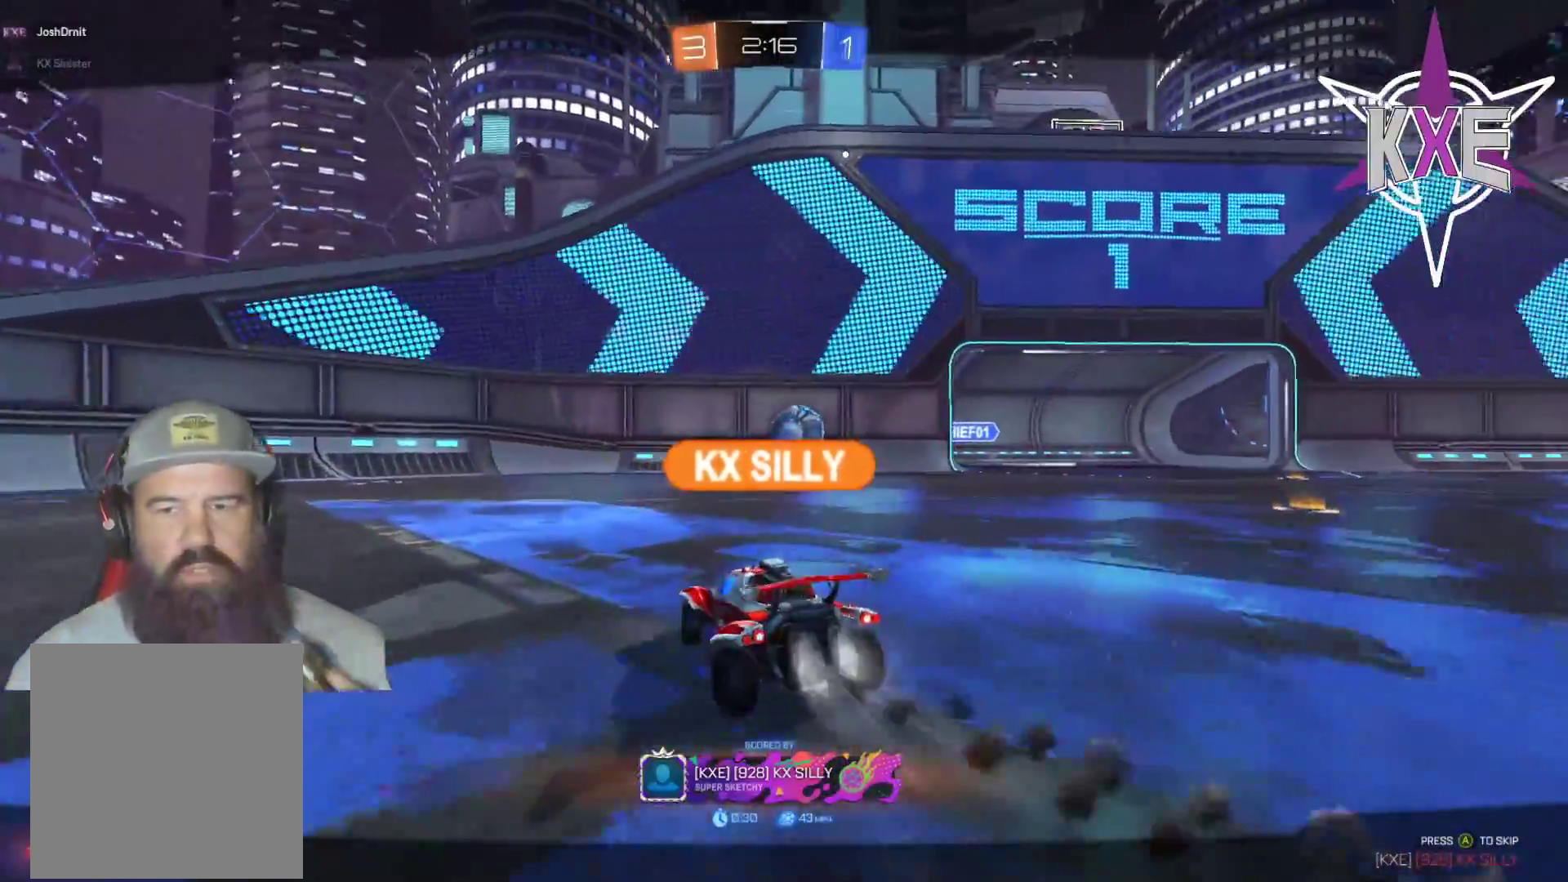
{"buttons": [], "left_stick": "center", "right_stick": "center", "events": []}
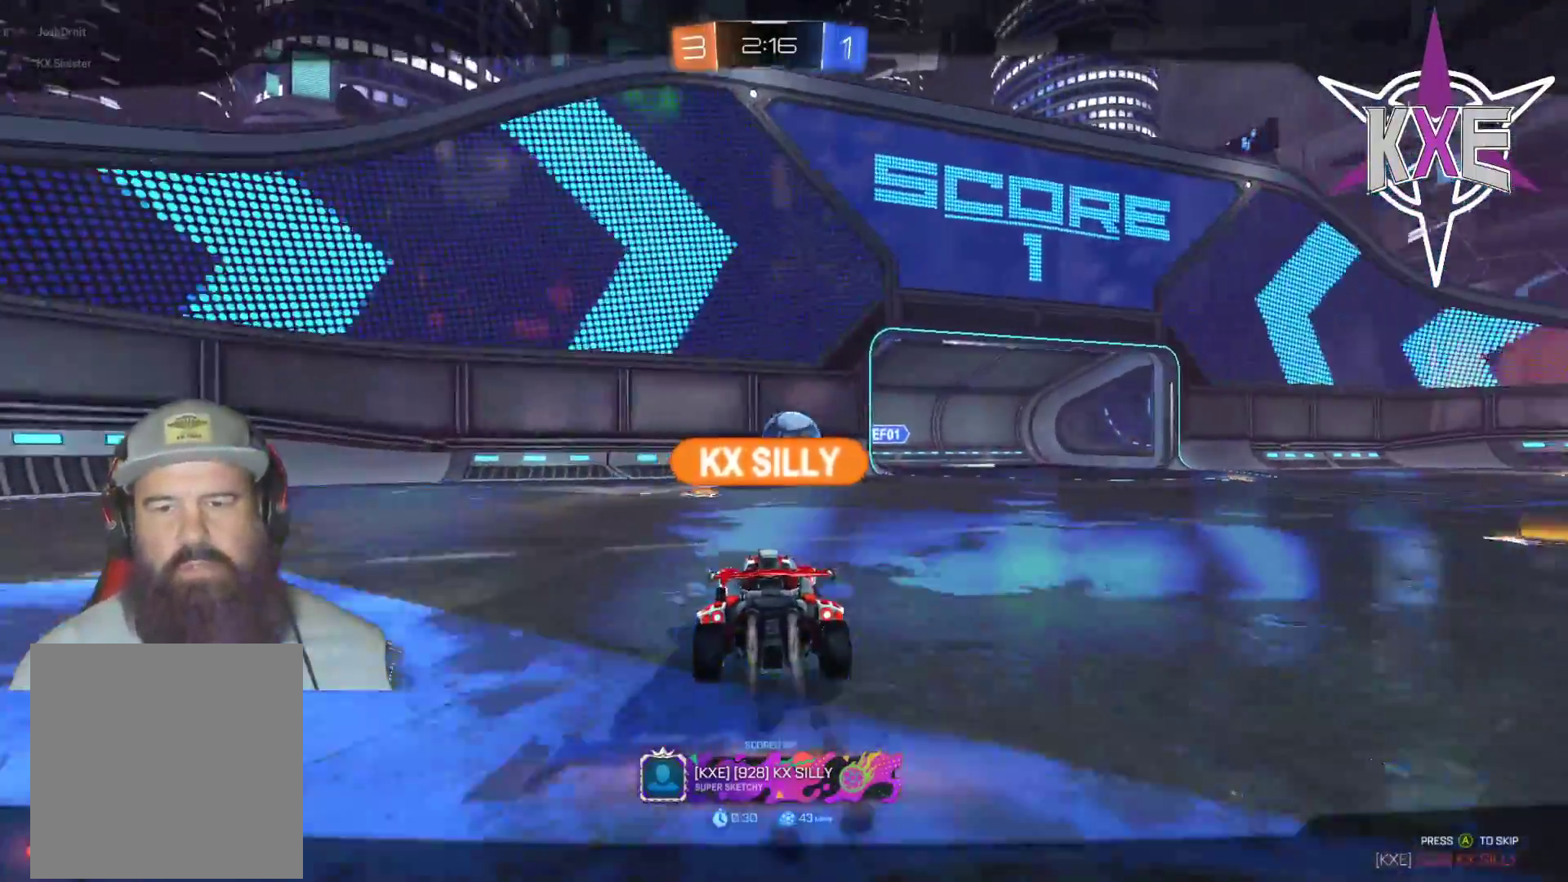
{"buttons": ["R3"], "left_stick": "center", "right_stick": "center", "events": [[250, "right_stick", "down-left"], [300, "R3", "down"], [333, "right_stick", "left"], [450, "right_stick", "center"]]}
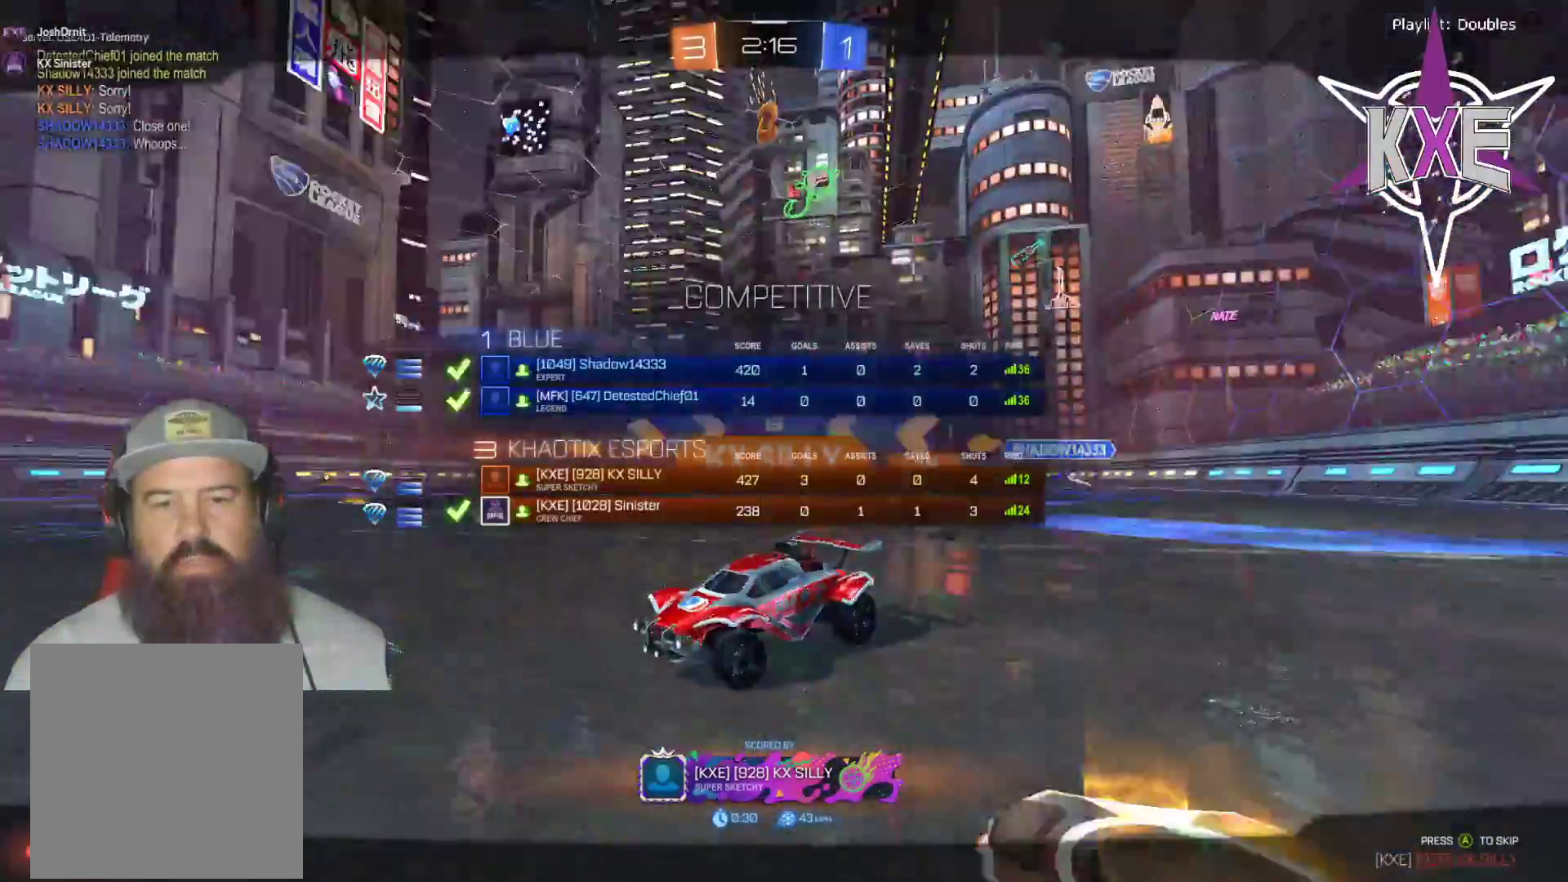
{"buttons": ["R3"], "left_stick": "center", "right_stick": "center", "events": []}
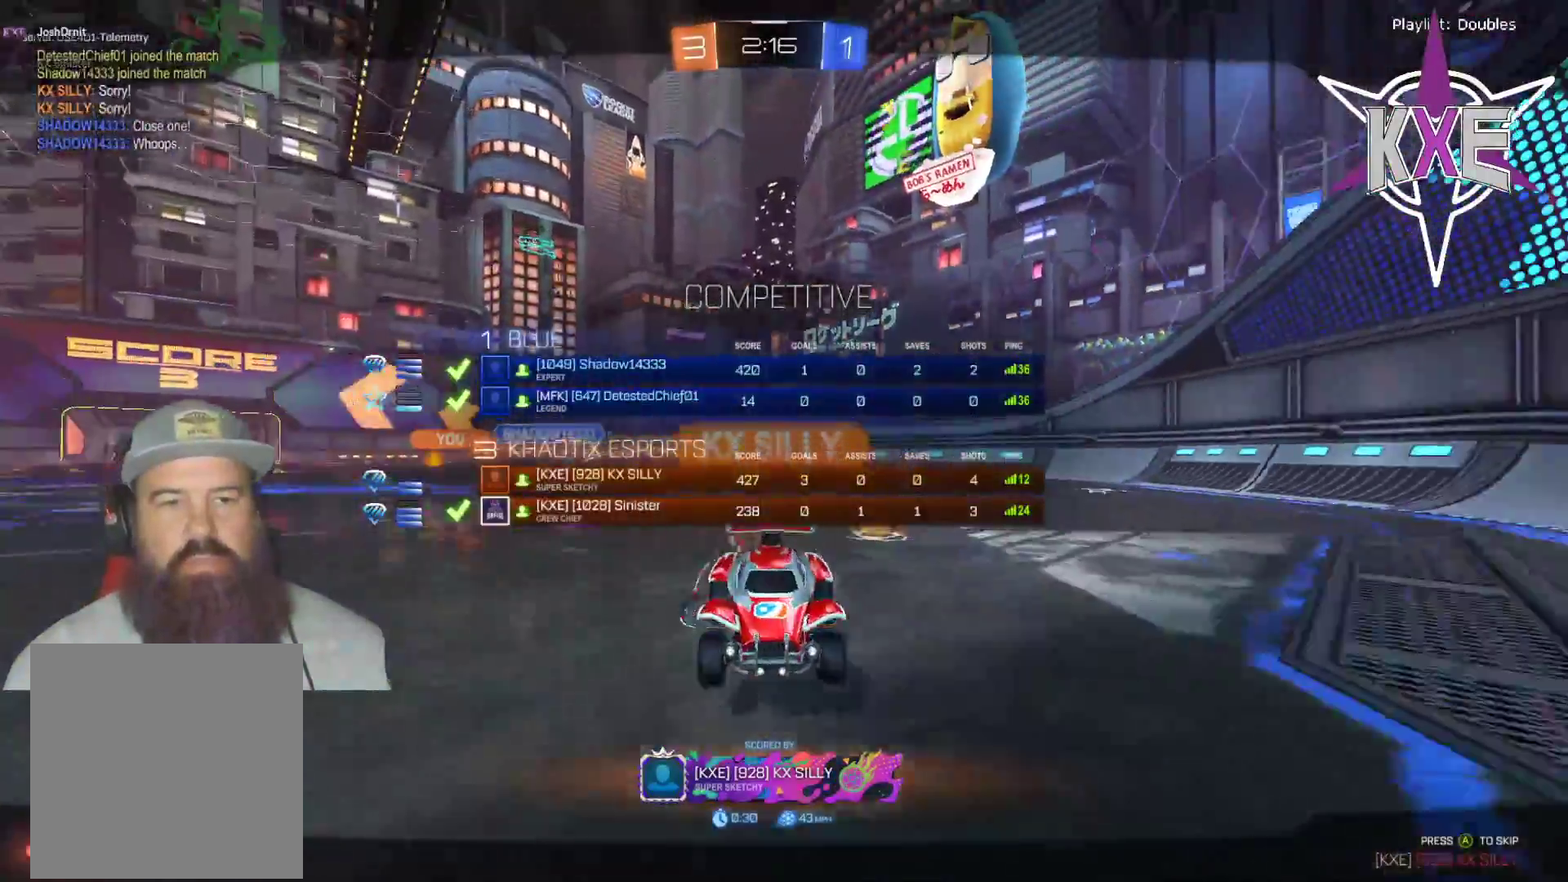
{"buttons": ["R3"], "left_stick": "center", "right_stick": "center", "events": []}
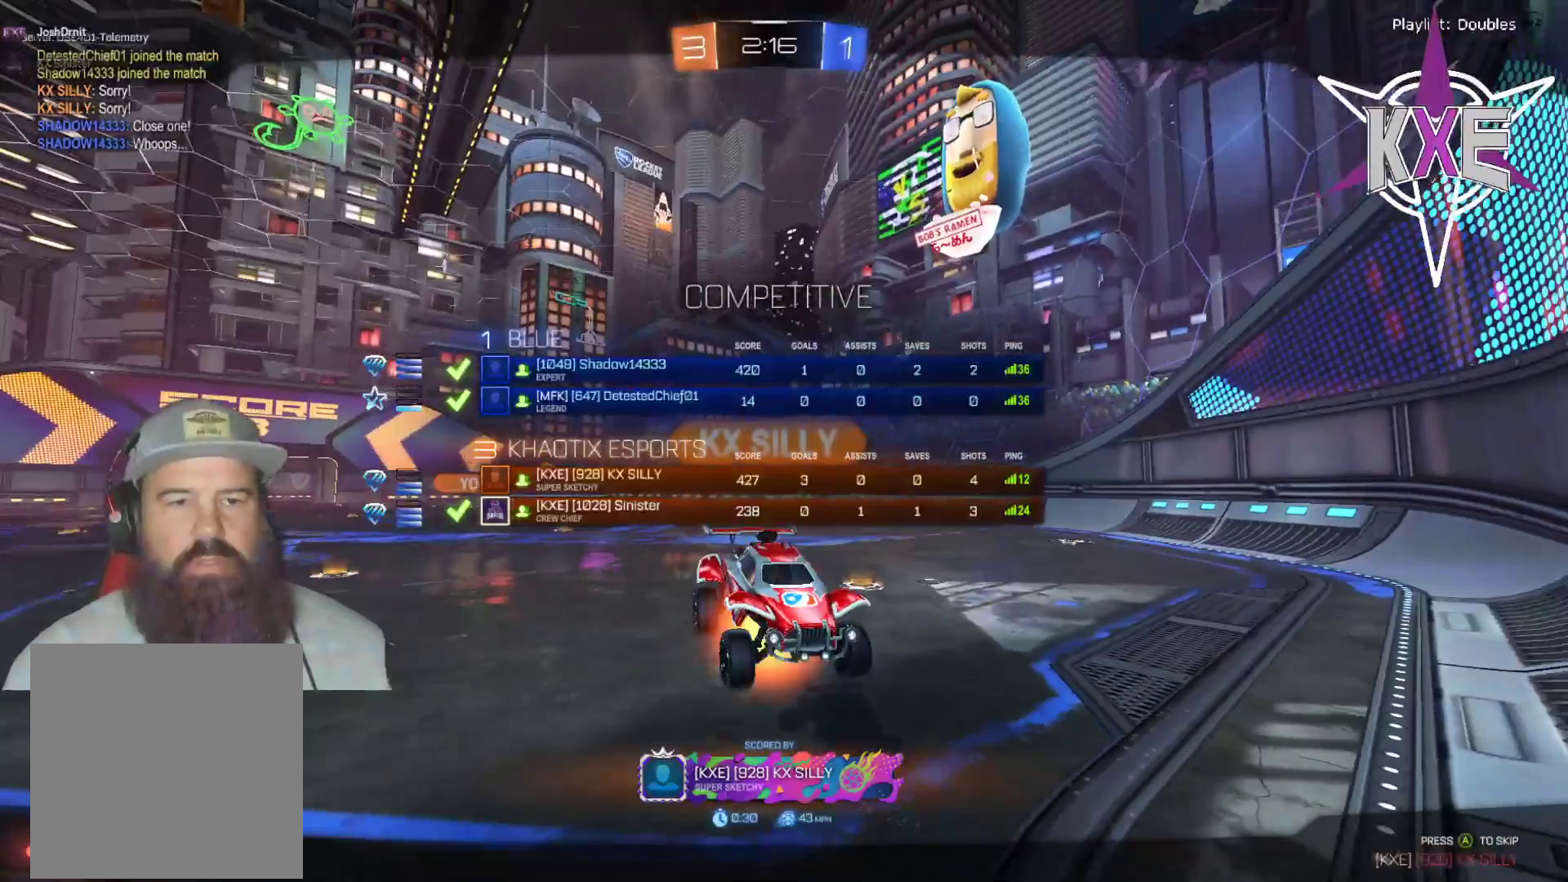
{"buttons": [], "left_stick": "center", "right_stick": "center", "events": [[200, "R3", "up"]]}
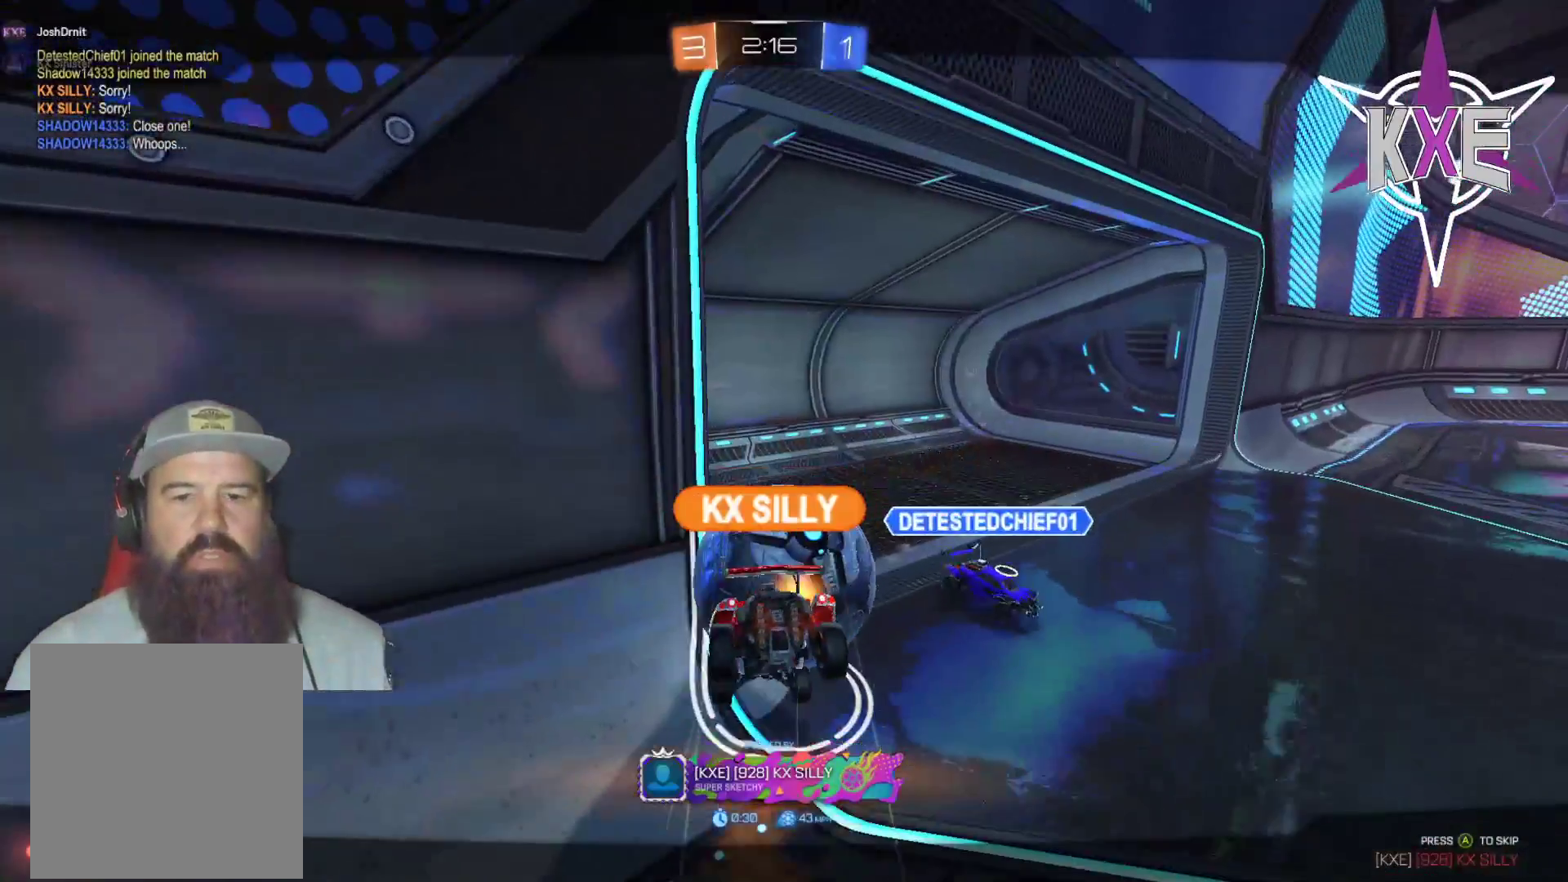
{"buttons": [], "left_stick": "center", "right_stick": "center", "events": []}
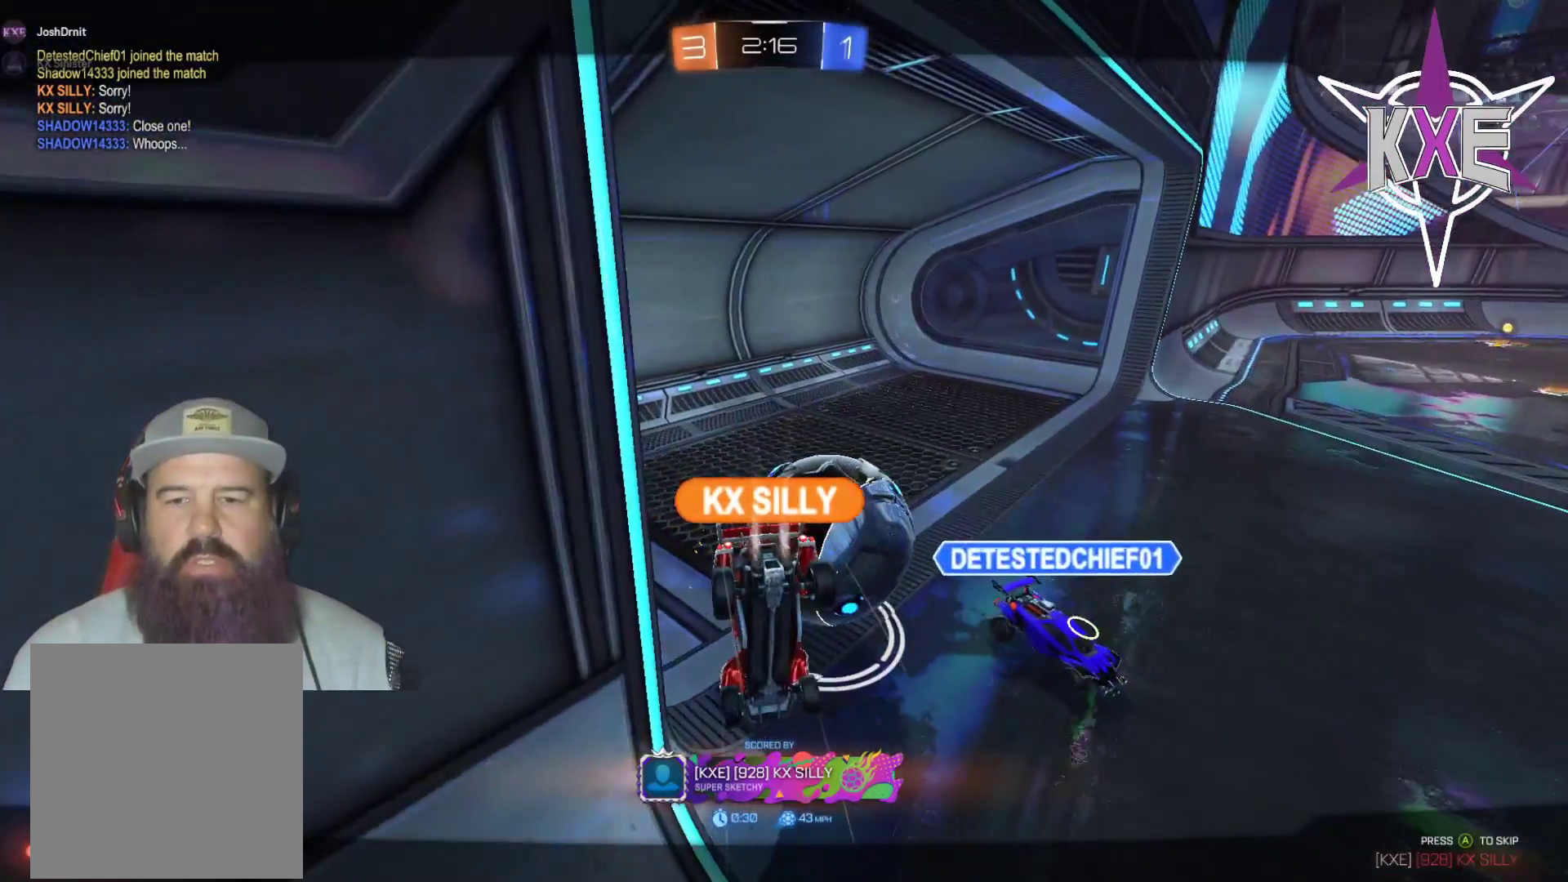
{"buttons": [], "left_stick": "center", "right_stick": "center", "events": [[133, "CROSS", "down"], [233, "CROSS", "up"]]}
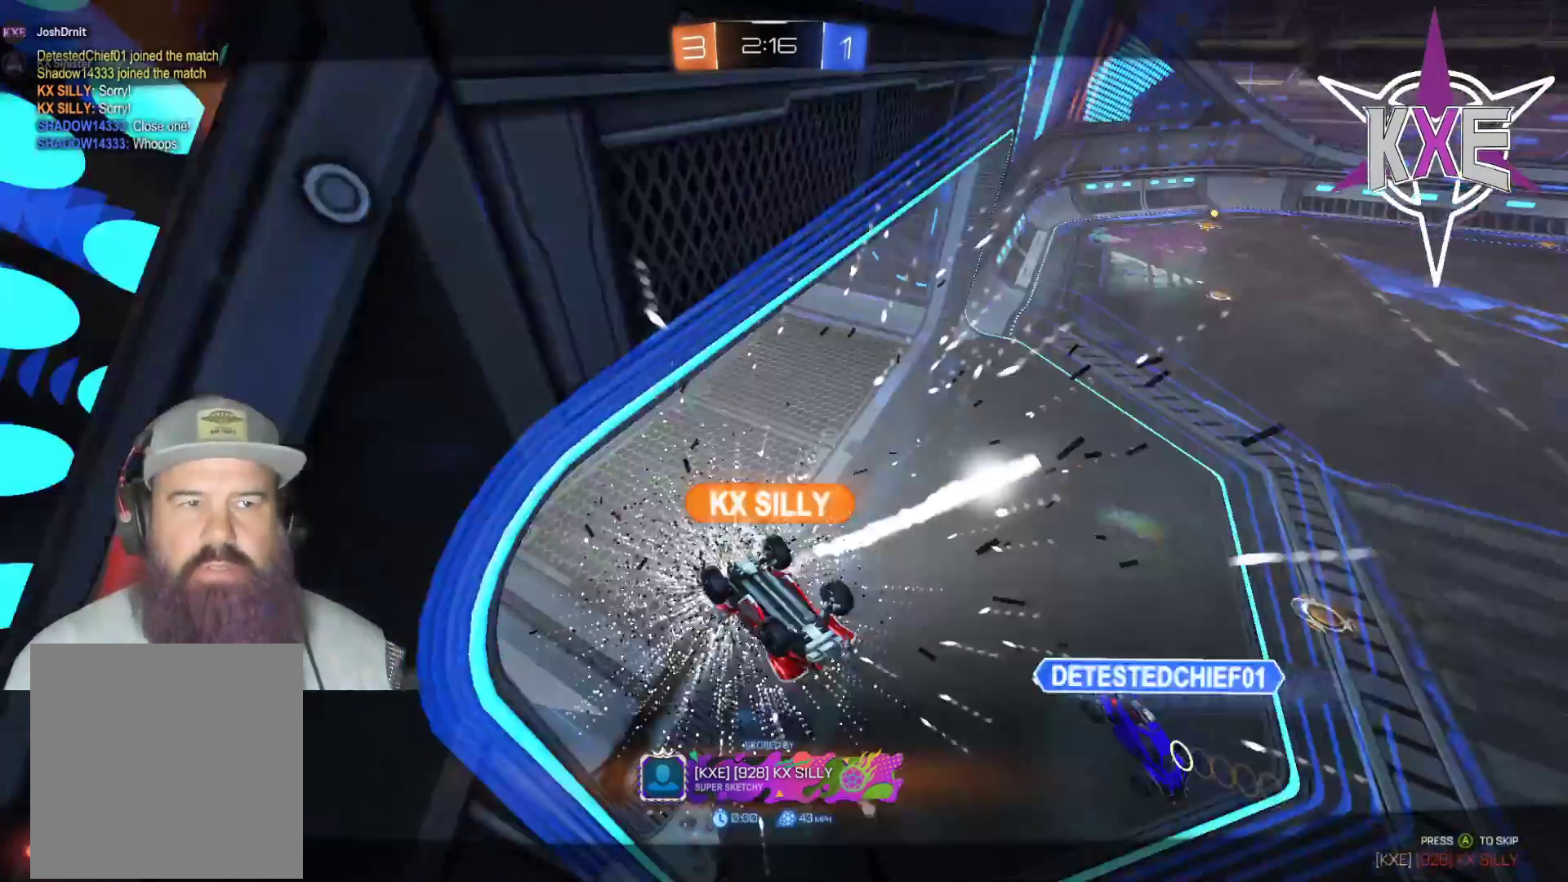
{"buttons": [], "left_stick": "center", "right_stick": "center", "events": []}
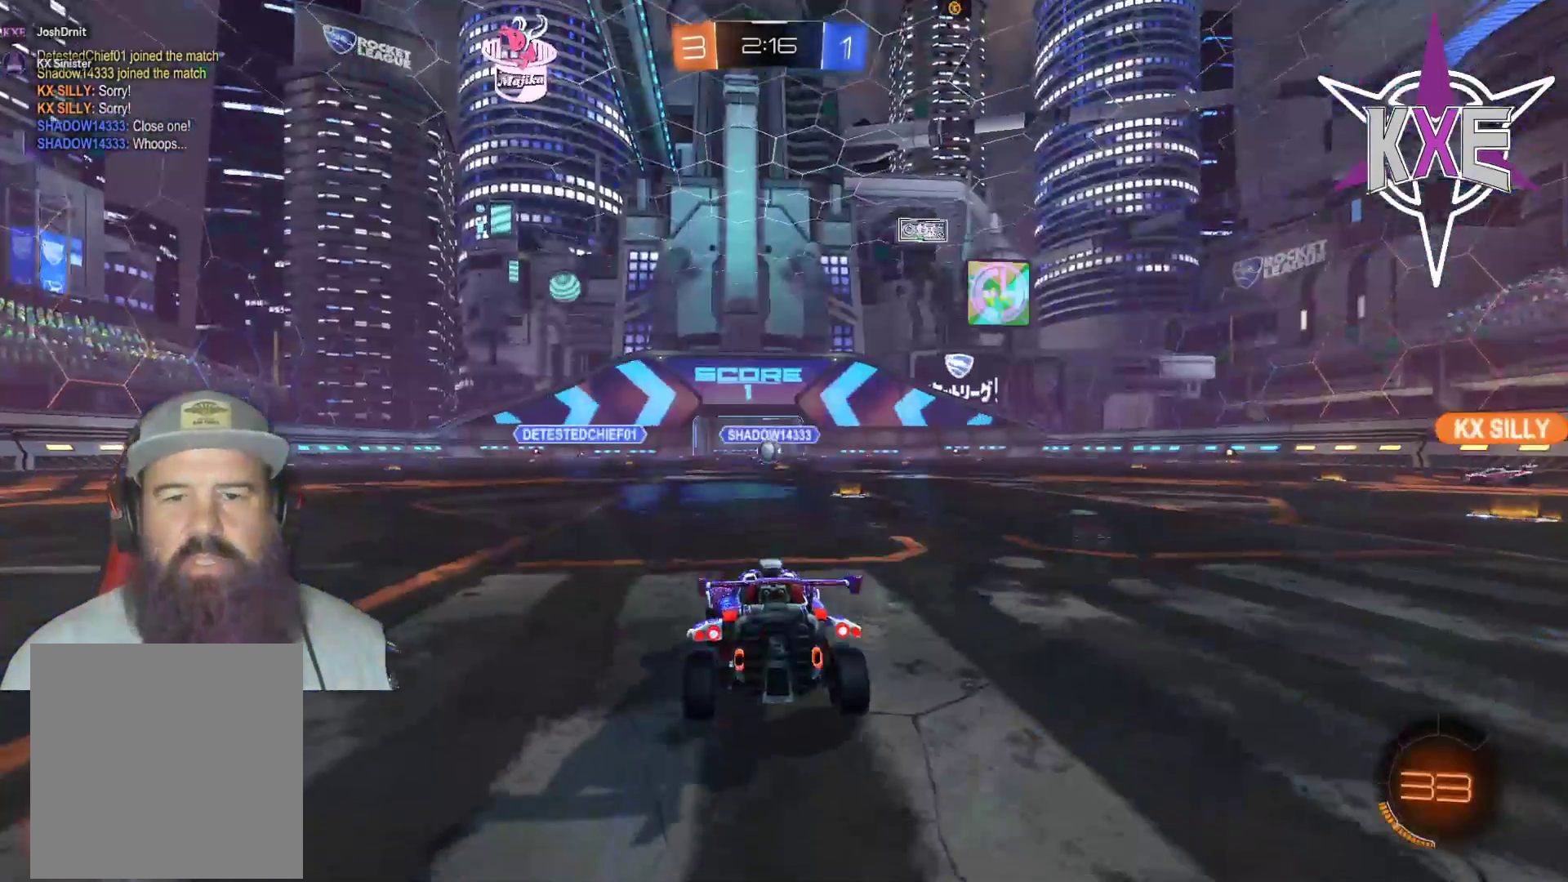
{"buttons": [], "left_stick": "center", "right_stick": "center", "events": []}
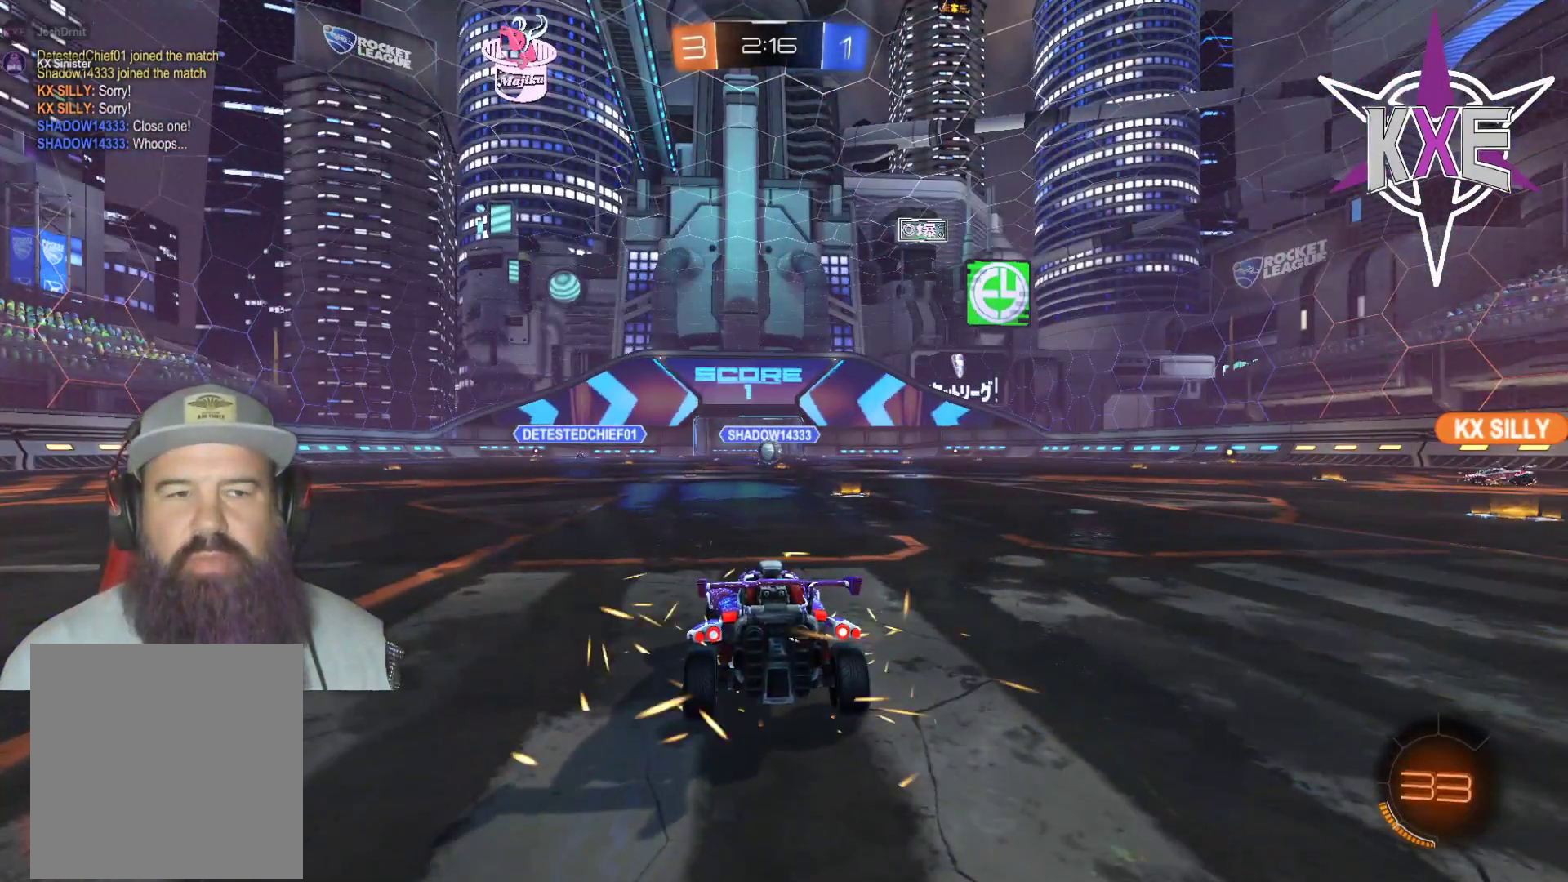
{"buttons": [], "left_stick": "center", "right_stick": "center", "events": [[17, "R2", "down"], [83, "R1", "down"], [183, "R1", "up"], [467, "R2", "up"]]}
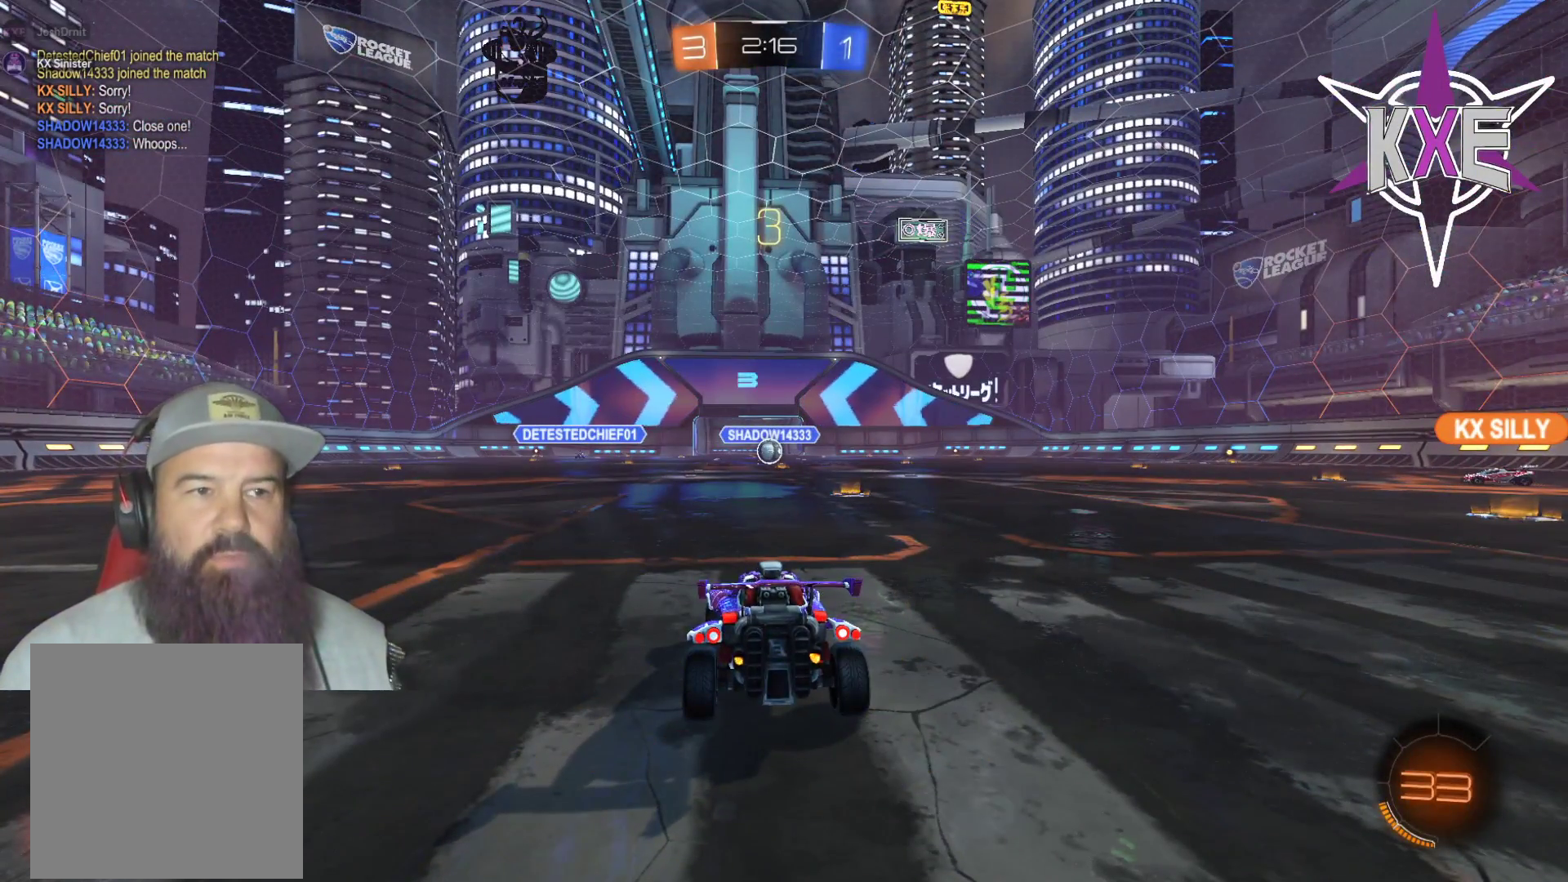
{"buttons": ["R1", "R2"], "left_stick": "center", "right_stick": "center", "events": [[150, "R2", "down"], [433, "R1", "down"]]}
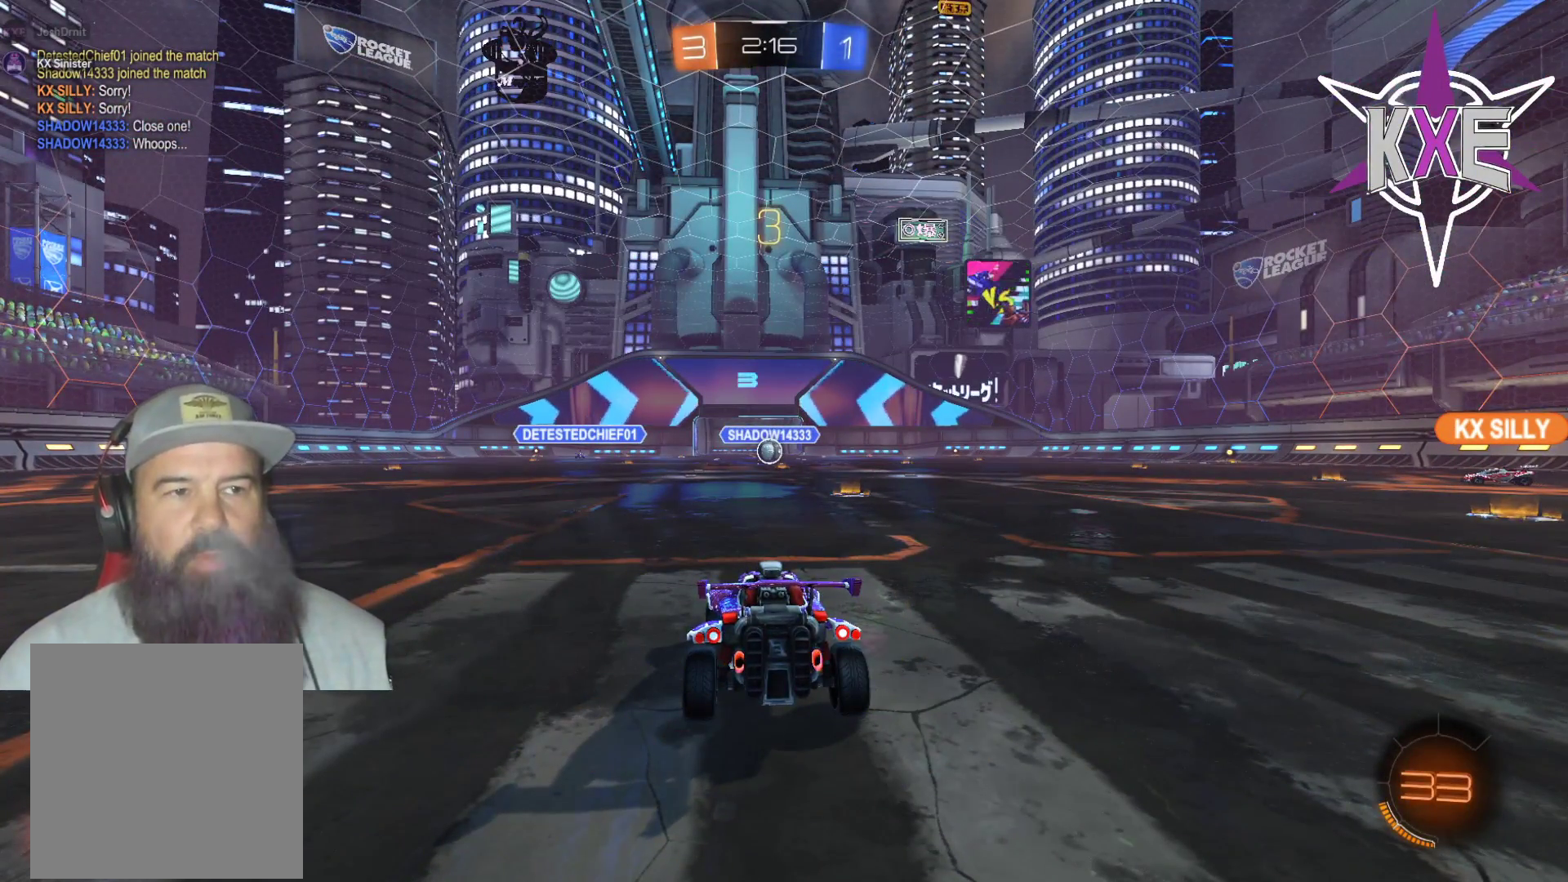
{"buttons": ["R1", "R2"], "left_stick": "center", "right_stick": "center", "events": [[100, "R1", "up"], [183, "R1", "down"], [300, "R1", "up"], [433, "R1", "down"]]}
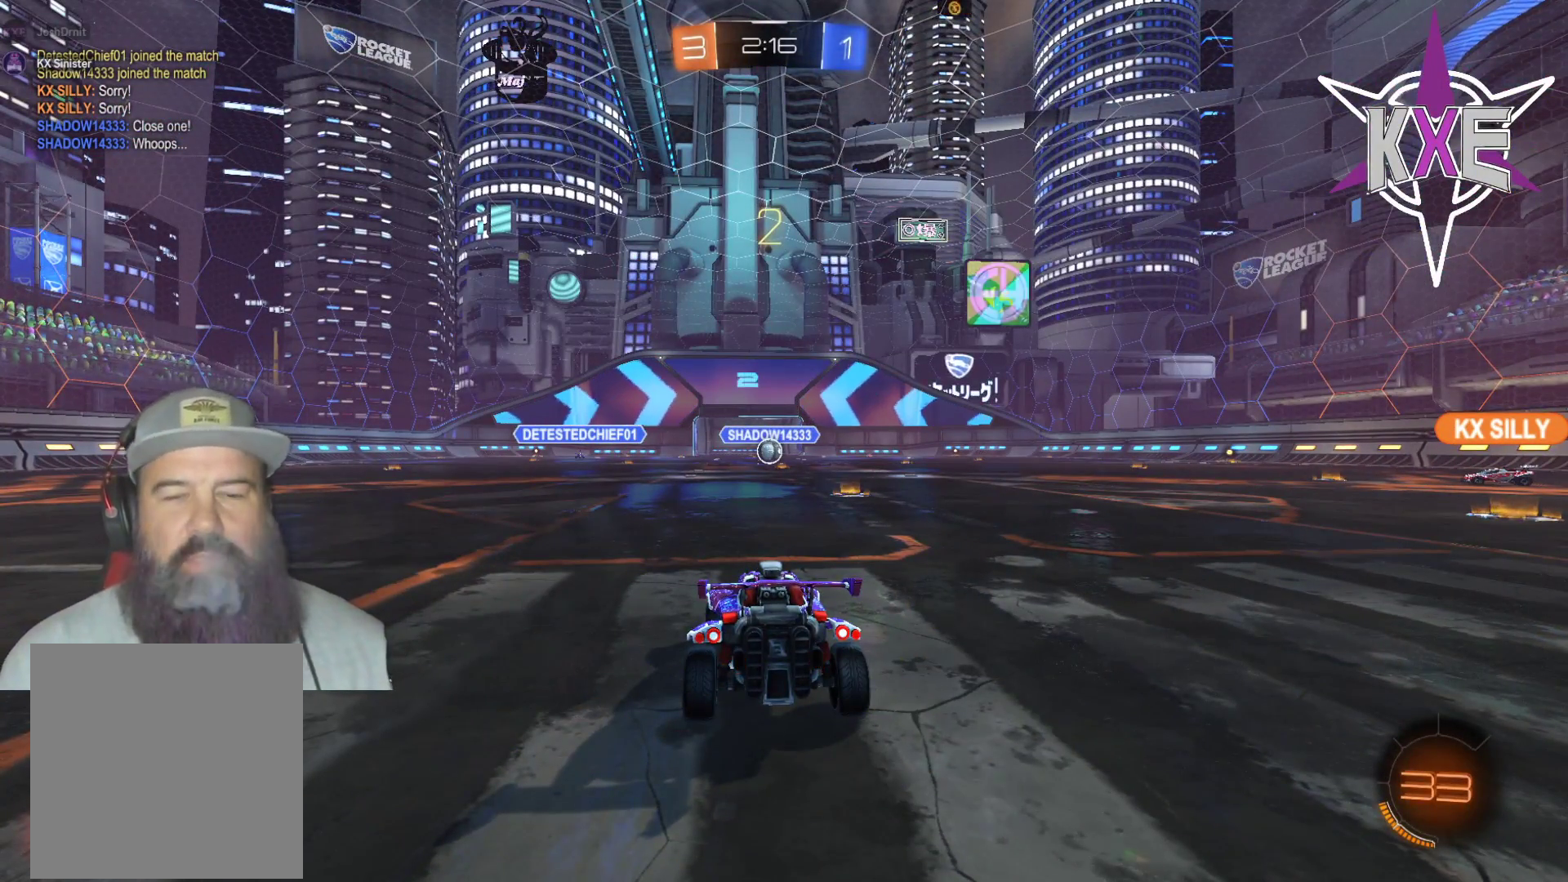
{"buttons": ["R2"], "left_stick": "center", "right_stick": "center", "events": [[17, "R1", "up"], [133, "R1", "down"], [200, "R1", "up"], [333, "R1", "down"], [400, "R1", "up"]]}
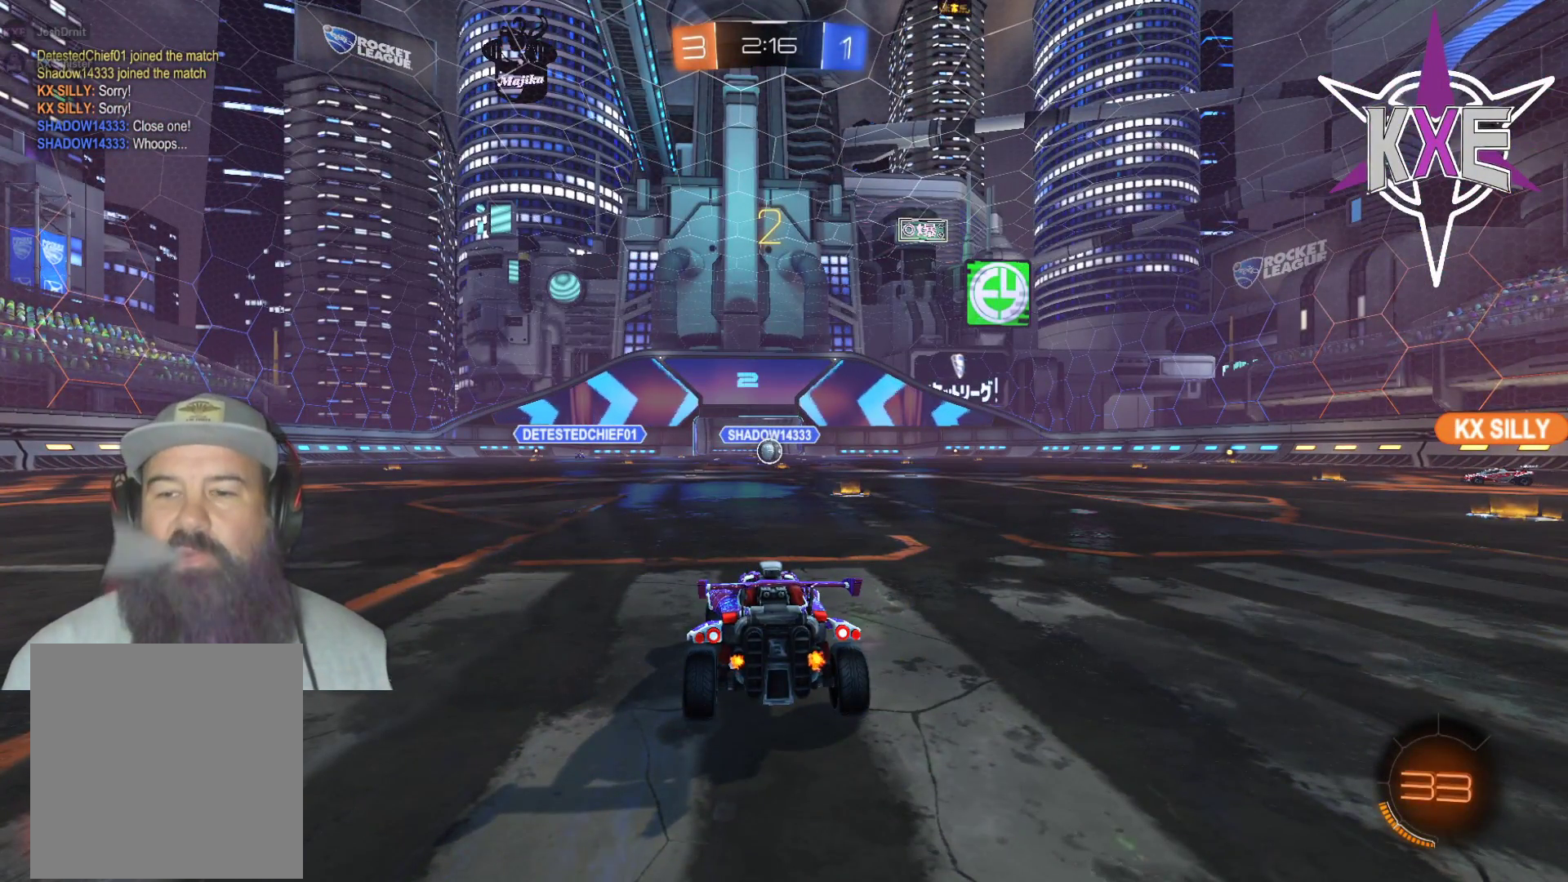
{"buttons": ["R1", "R2"], "left_stick": "center", "right_stick": "center", "events": [[17, "R1", "down"], [100, "R1", "up"], [217, "R1", "down"], [233, "left_stick", "down-right"], [317, "R1", "up"], [383, "left_stick", "center"], [433, "R1", "down"]]}
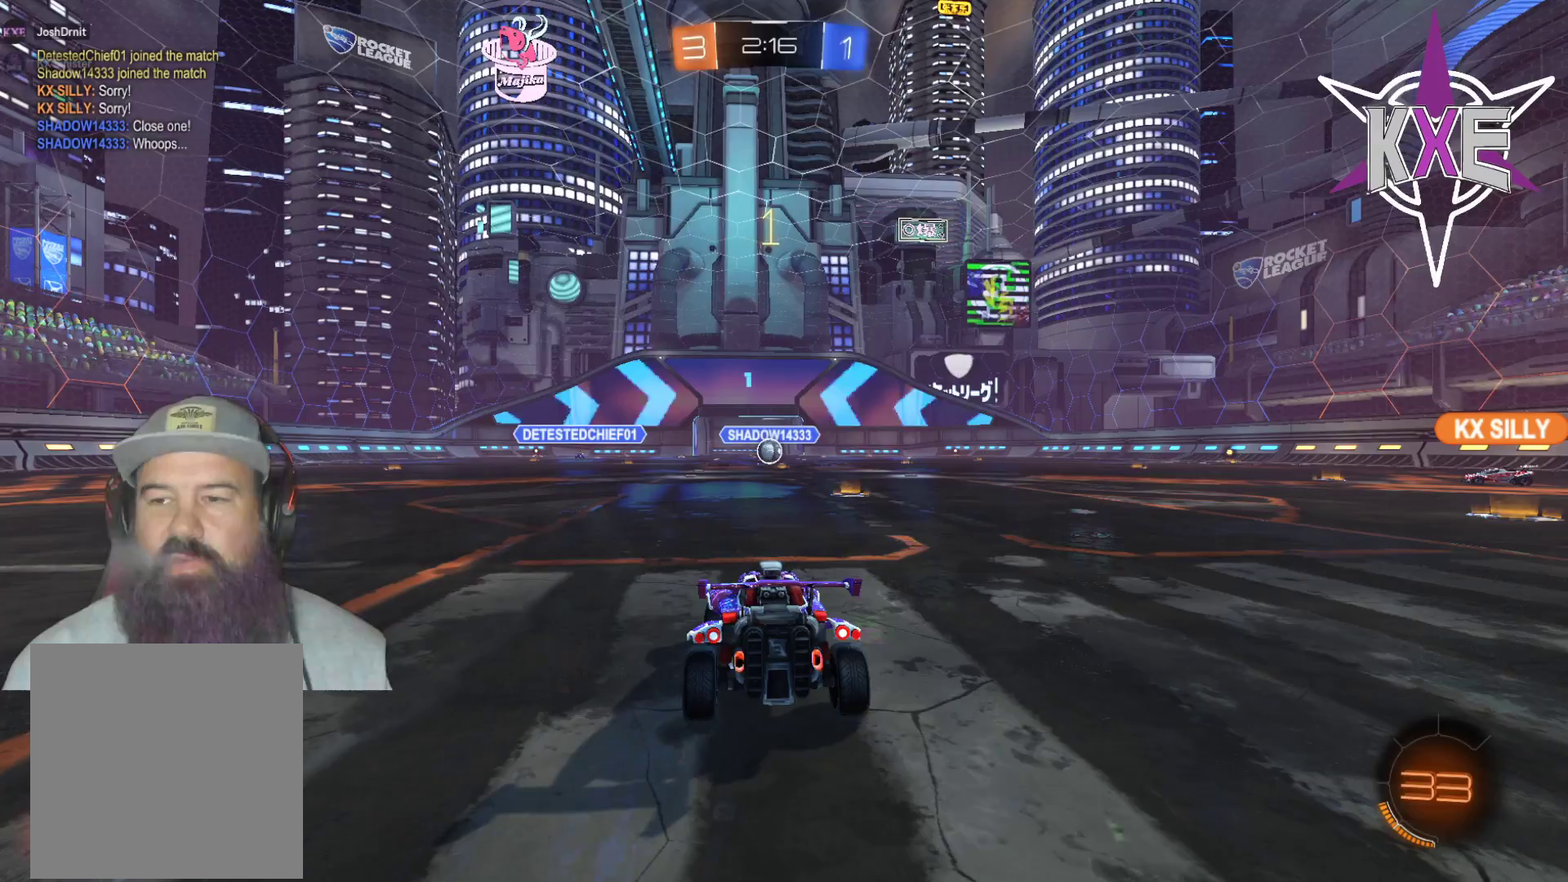
{"buttons": ["R2"], "left_stick": "center", "right_stick": "center", "events": [[17, "R1", "up"], [33, "left_stick", "down-right"], [133, "R1", "down"], [183, "left_stick", "center"], [200, "R1", "up"], [317, "R1", "down"], [317, "left_stick", "right"], [400, "R1", "up"], [450, "left_stick", "center"]]}
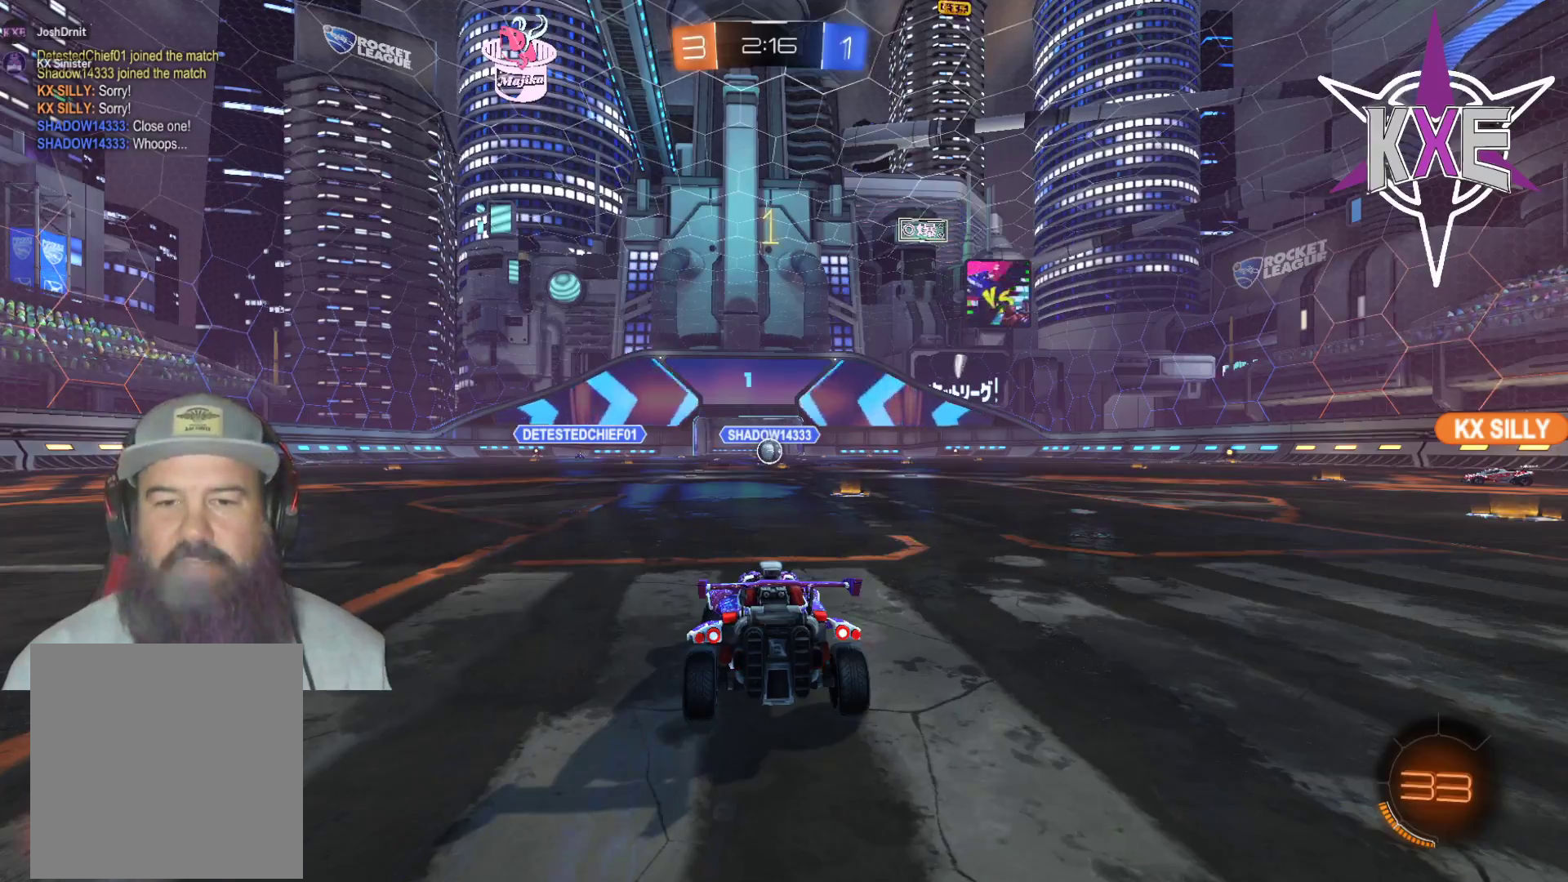
{"buttons": ["R1", "R2"], "left_stick": "center", "right_stick": "center", "events": [[33, "R1", "down"], [67, "R1", "up"], [67, "left_stick", "right"], [183, "R1", "down"], [233, "left_stick", "center"], [333, "left_stick", "right"], [467, "left_stick", "center"]]}
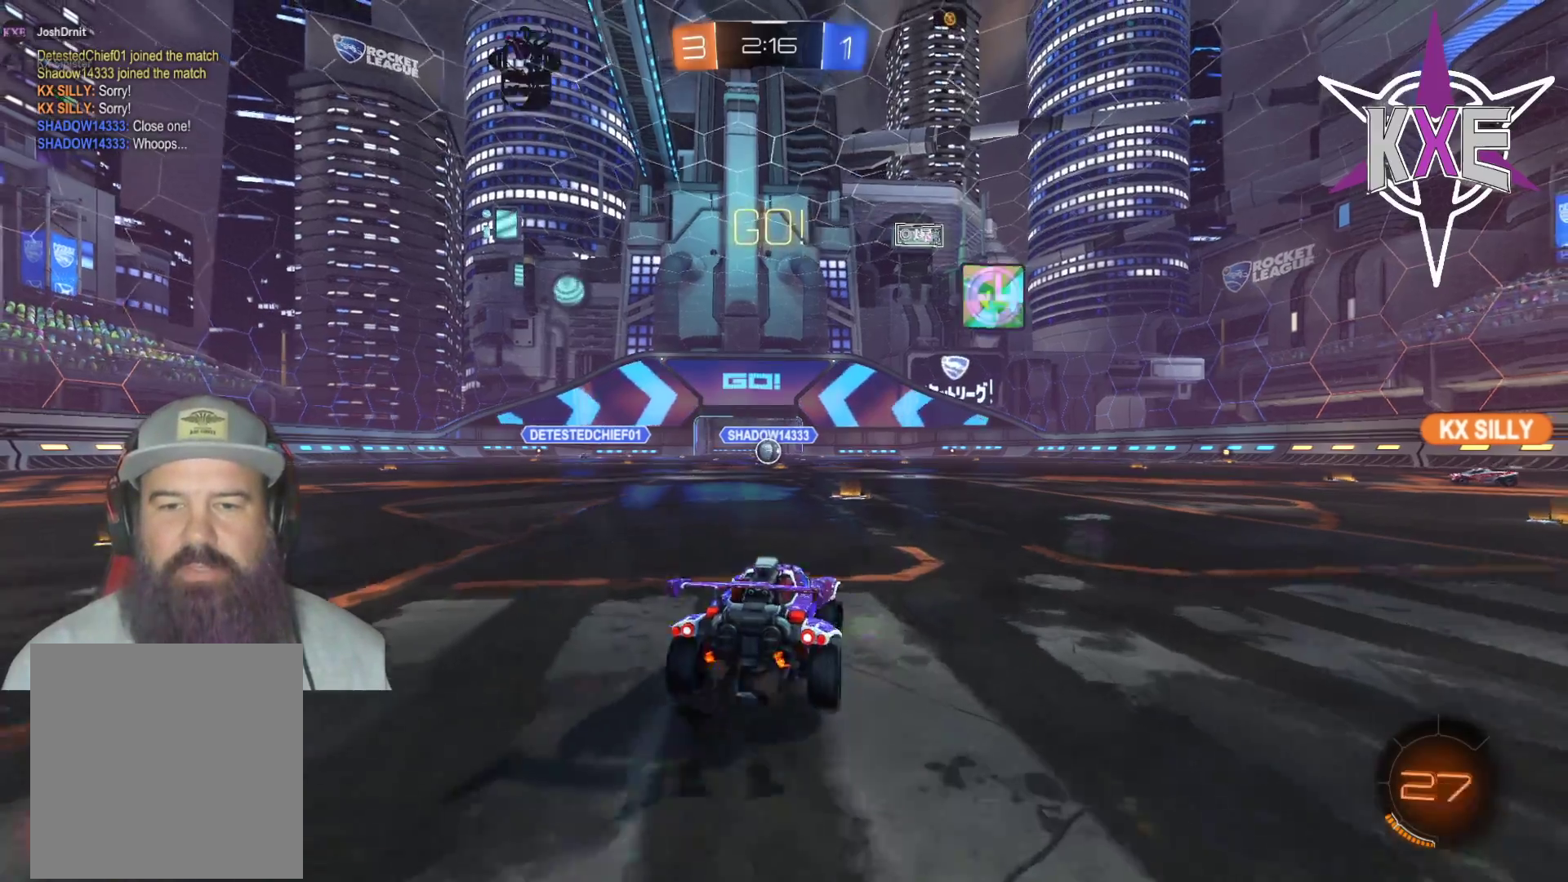
{"buttons": ["L1", "R1", "R2", "L3"], "left_stick": "left", "right_stick": "center", "events": [[383, "CROSS", "down"], [400, "L1", "down"], [417, "left_stick", "left"], [450, "CROSS", "up"], [467, "L3", "down"]]}
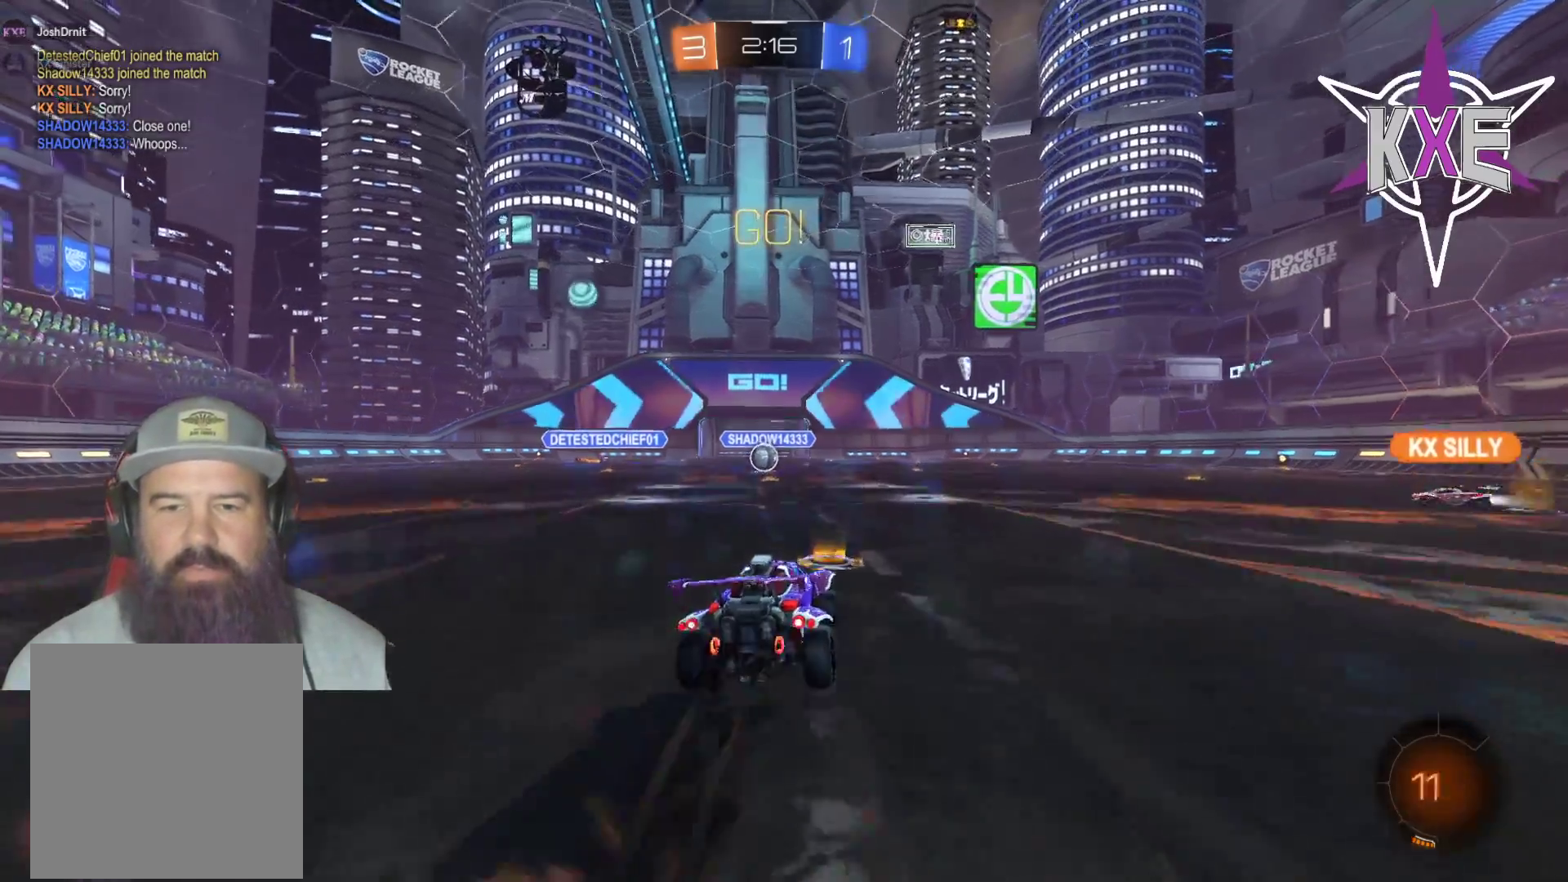
{"buttons": ["R2"], "left_stick": "center", "right_stick": "center", "events": [[50, "CROSS", "down"], [83, "L1", "up"], [100, "L3", "up"], [150, "CROSS", "up"], [150, "R1", "up"], [183, "left_stick", "center"]]}
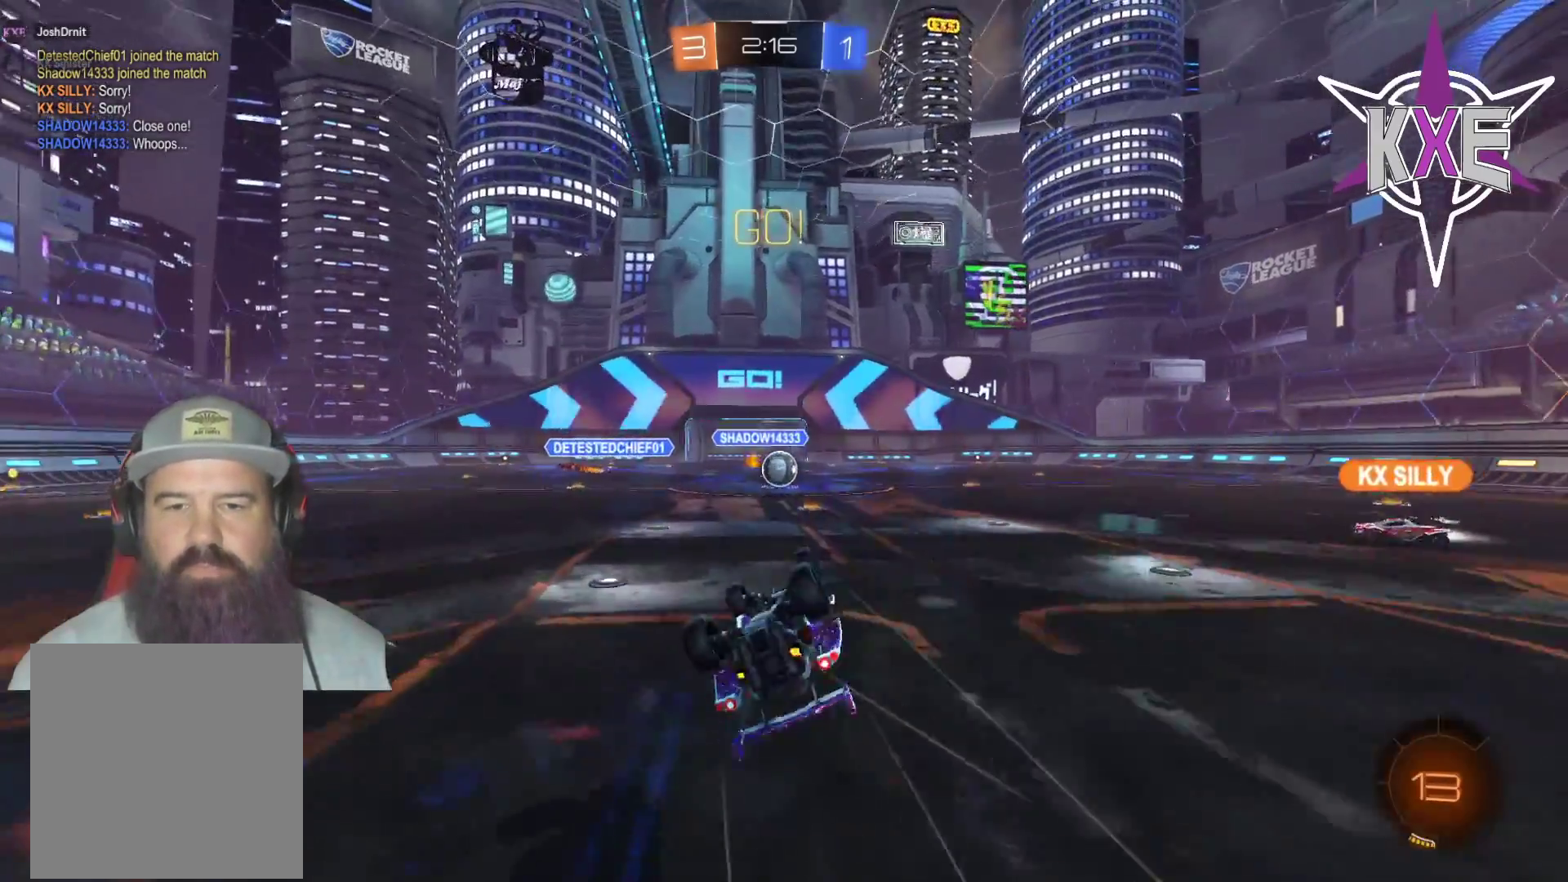
{"buttons": [], "left_stick": "center", "right_stick": "center", "events": [[183, "R2", "up"]]}
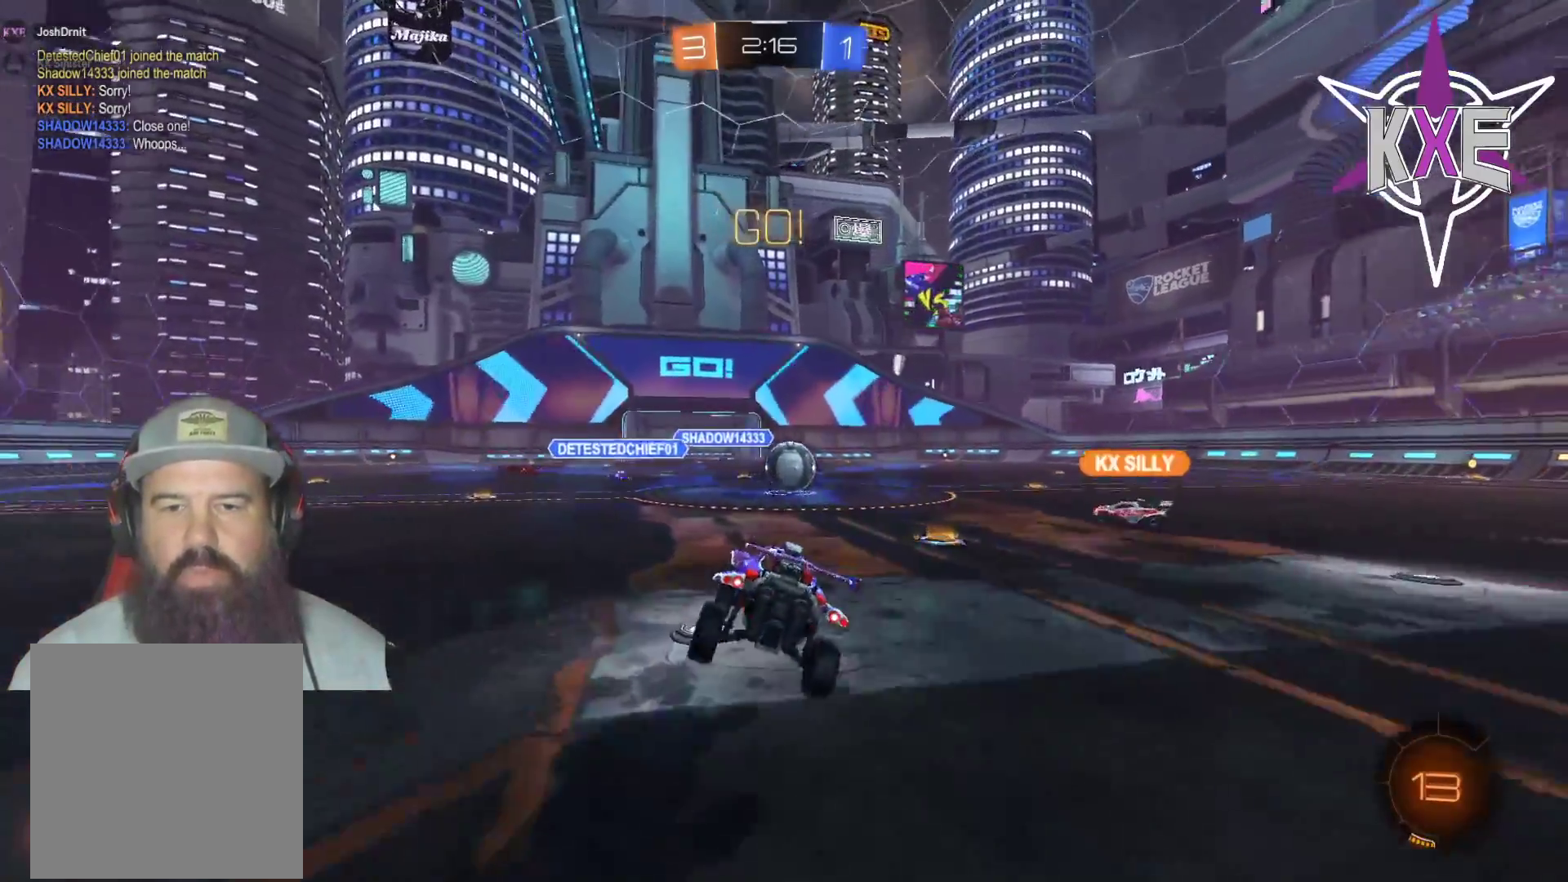
{"buttons": ["R2"], "left_stick": "right", "right_stick": "center", "events": [[50, "left_stick", "down-right"], [67, "R2", "down"], [300, "left_stick", "up"], [417, "left_stick", "right"]]}
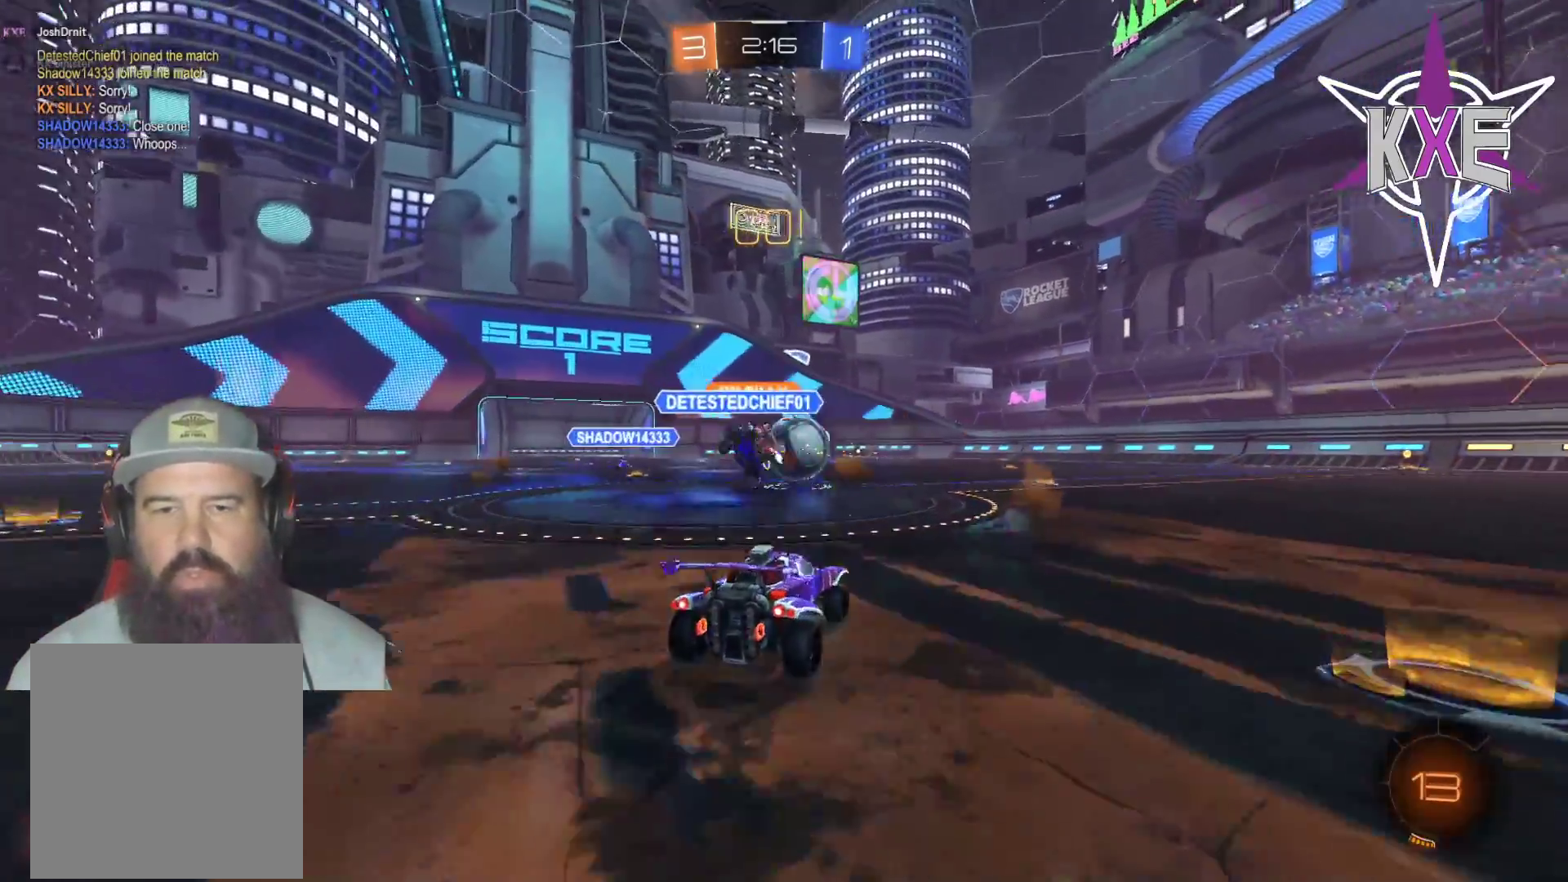
{"buttons": ["R1", "R2"], "left_stick": "up", "right_stick": "center", "events": [[167, "left_stick", "up-right"], [283, "R1", "down"], [283, "left_stick", "up"]]}
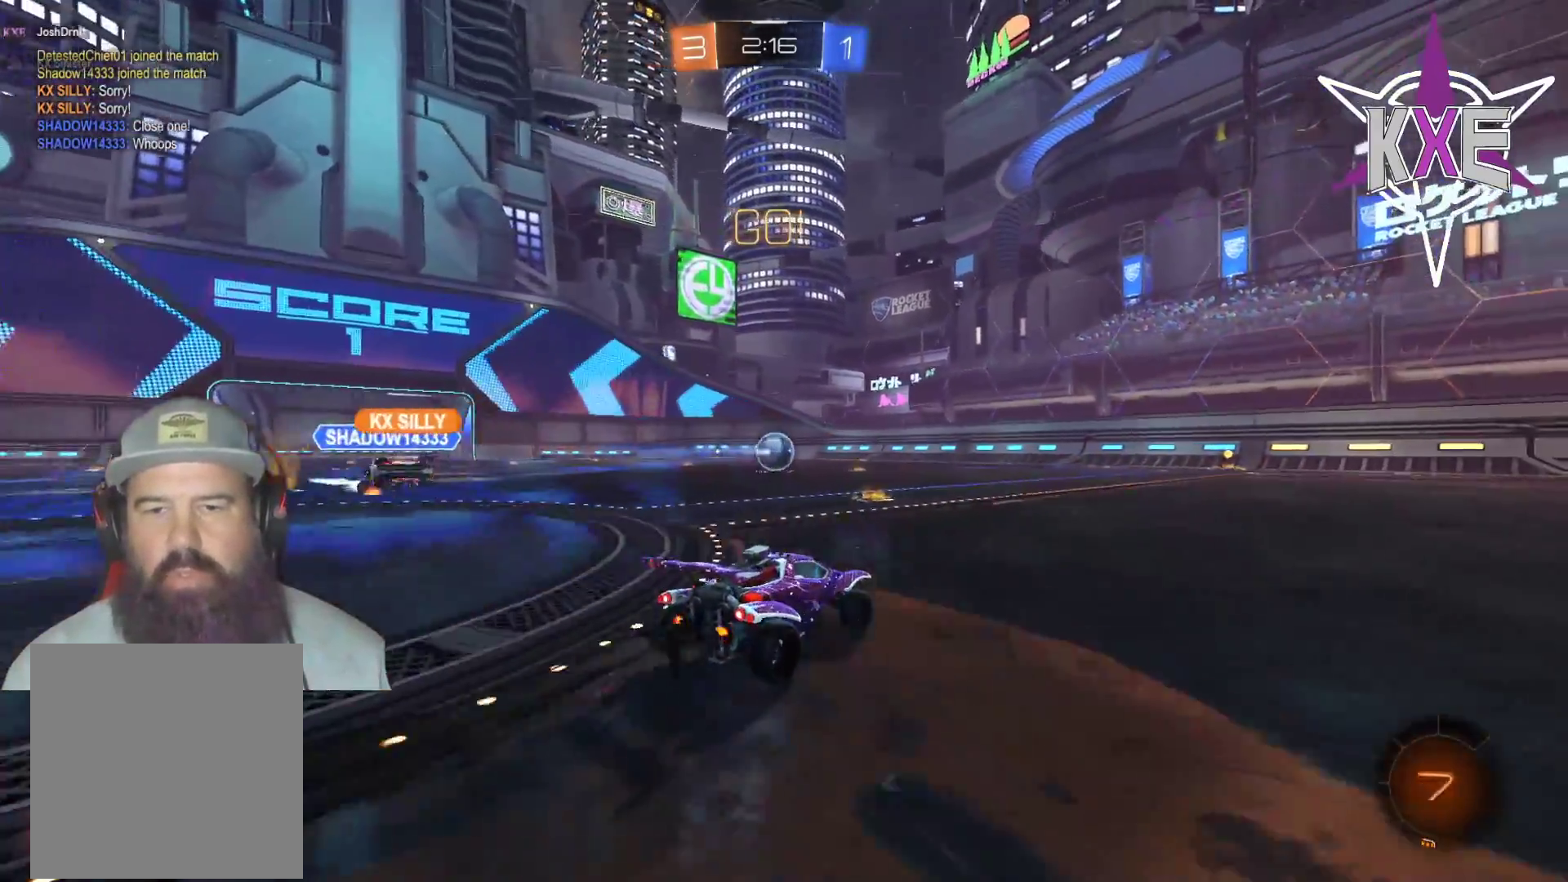
{"buttons": ["R1", "R2"], "left_stick": "center", "right_stick": "center", "events": [[117, "left_stick", "center"], [233, "left_stick", "right"], [333, "left_stick", "center"]]}
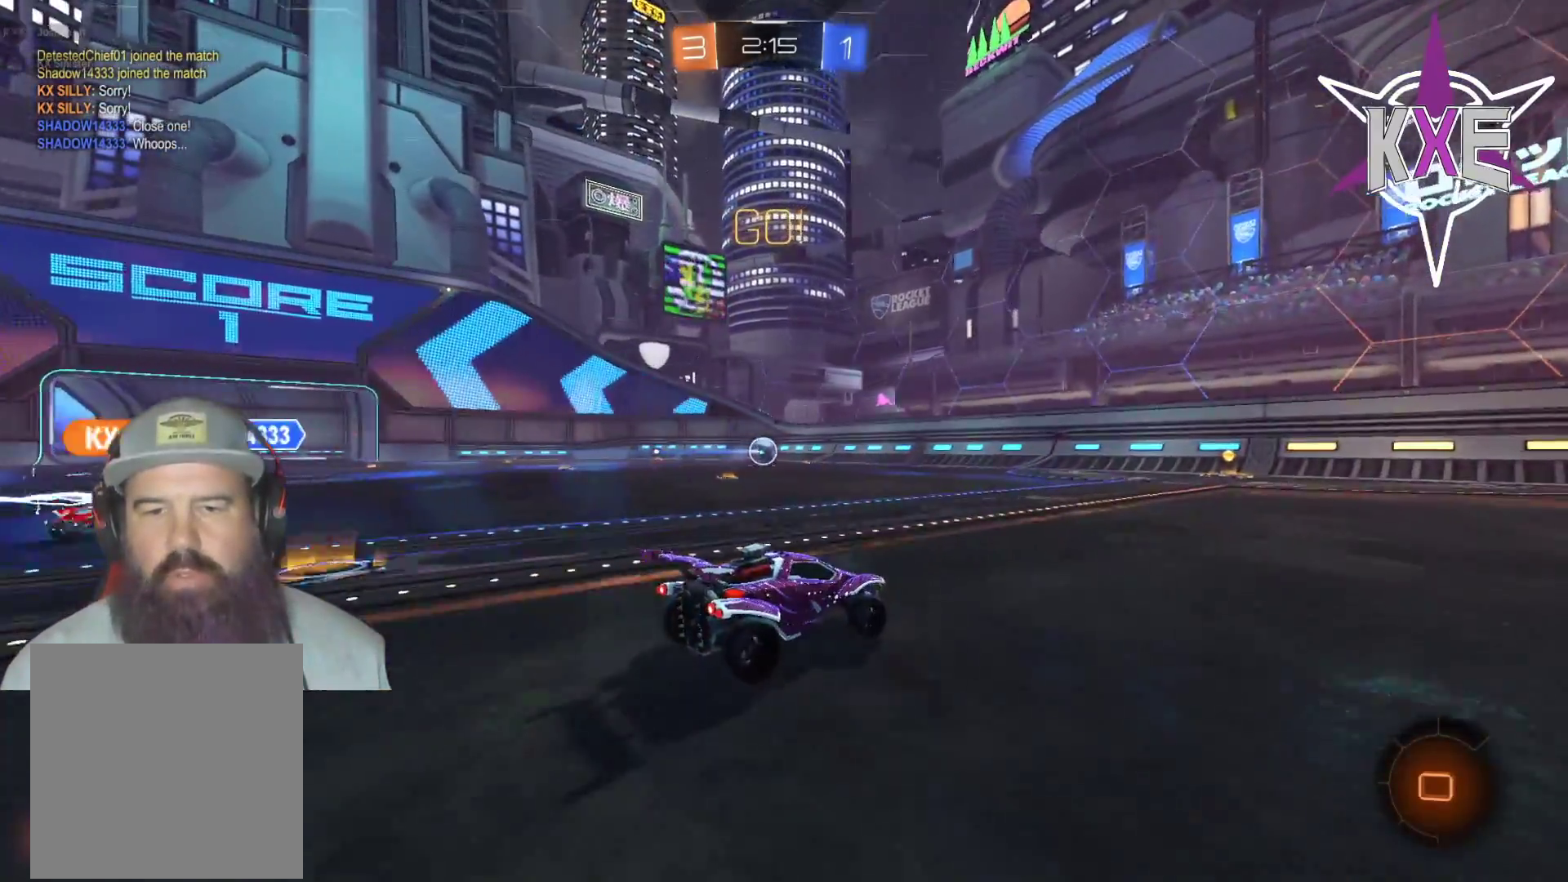
{"buttons": ["R2"], "left_stick": "center", "right_stick": "center", "events": [[417, "R1", "up"]]}
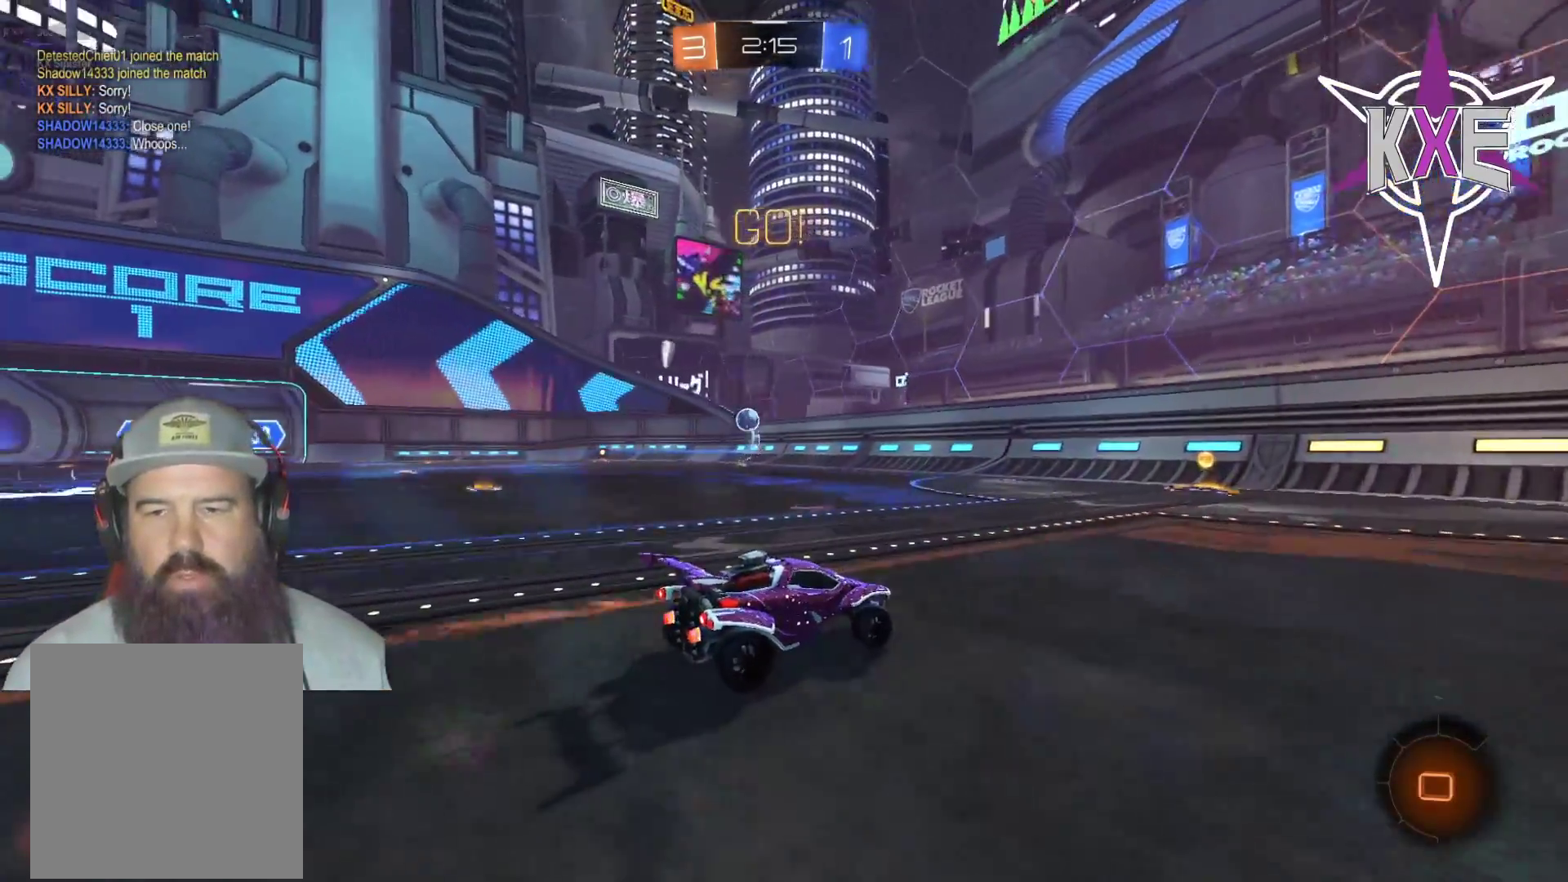
{"buttons": ["R1", "R2"], "left_stick": "left", "right_stick": "center", "events": [[283, "R1", "down"], [367, "left_stick", "left"]]}
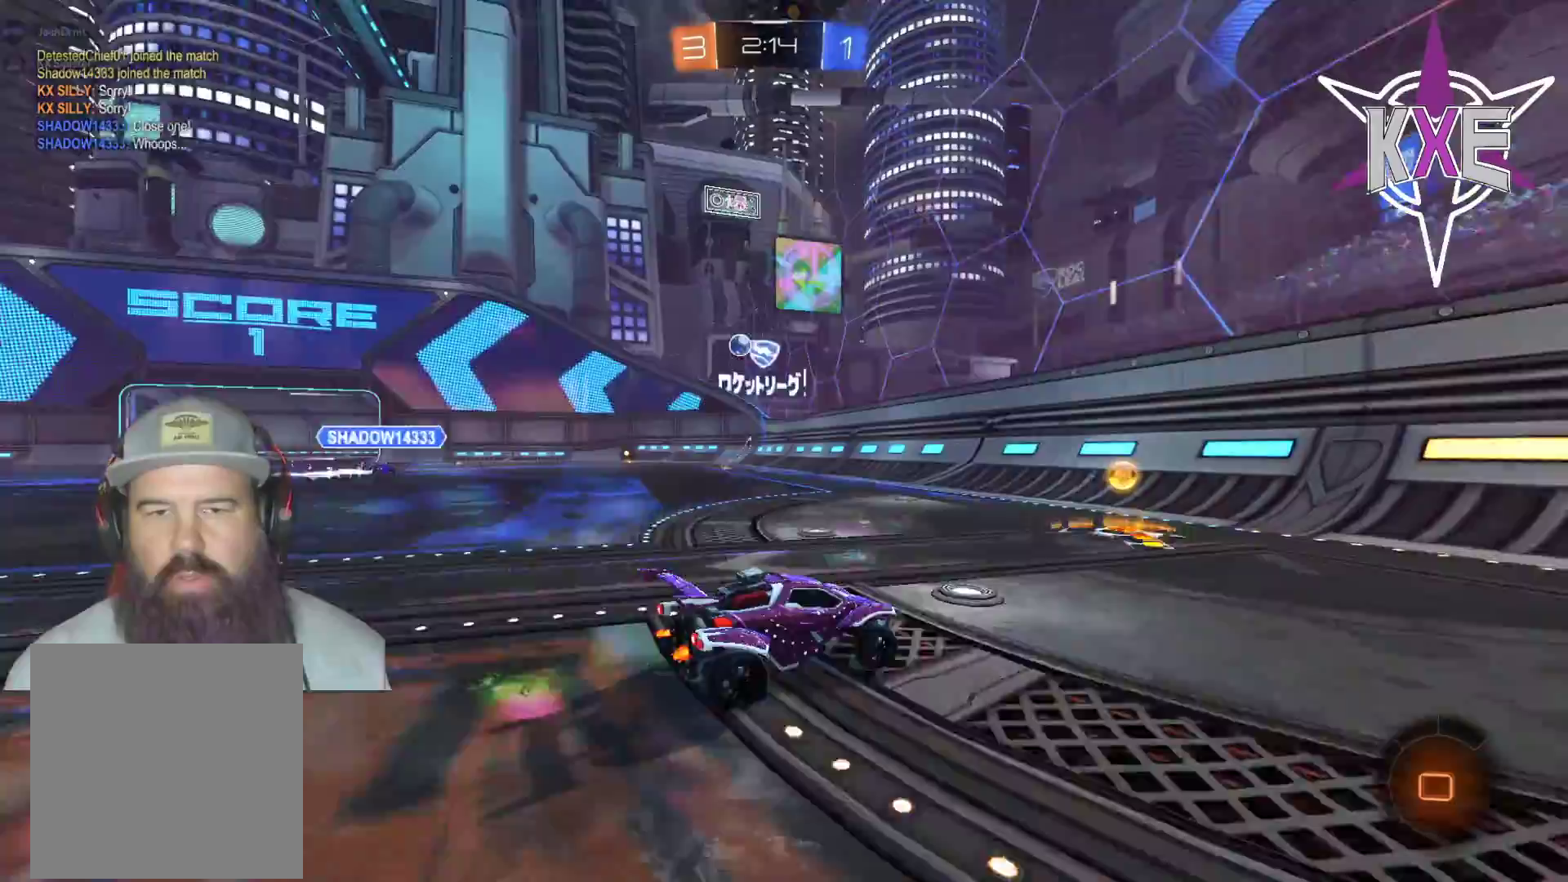
{"buttons": [], "left_stick": "left", "right_stick": "center", "events": [[183, "left_stick", "center"], [233, "R1", "up"], [233, "left_stick", "left"], [400, "R2", "up"]]}
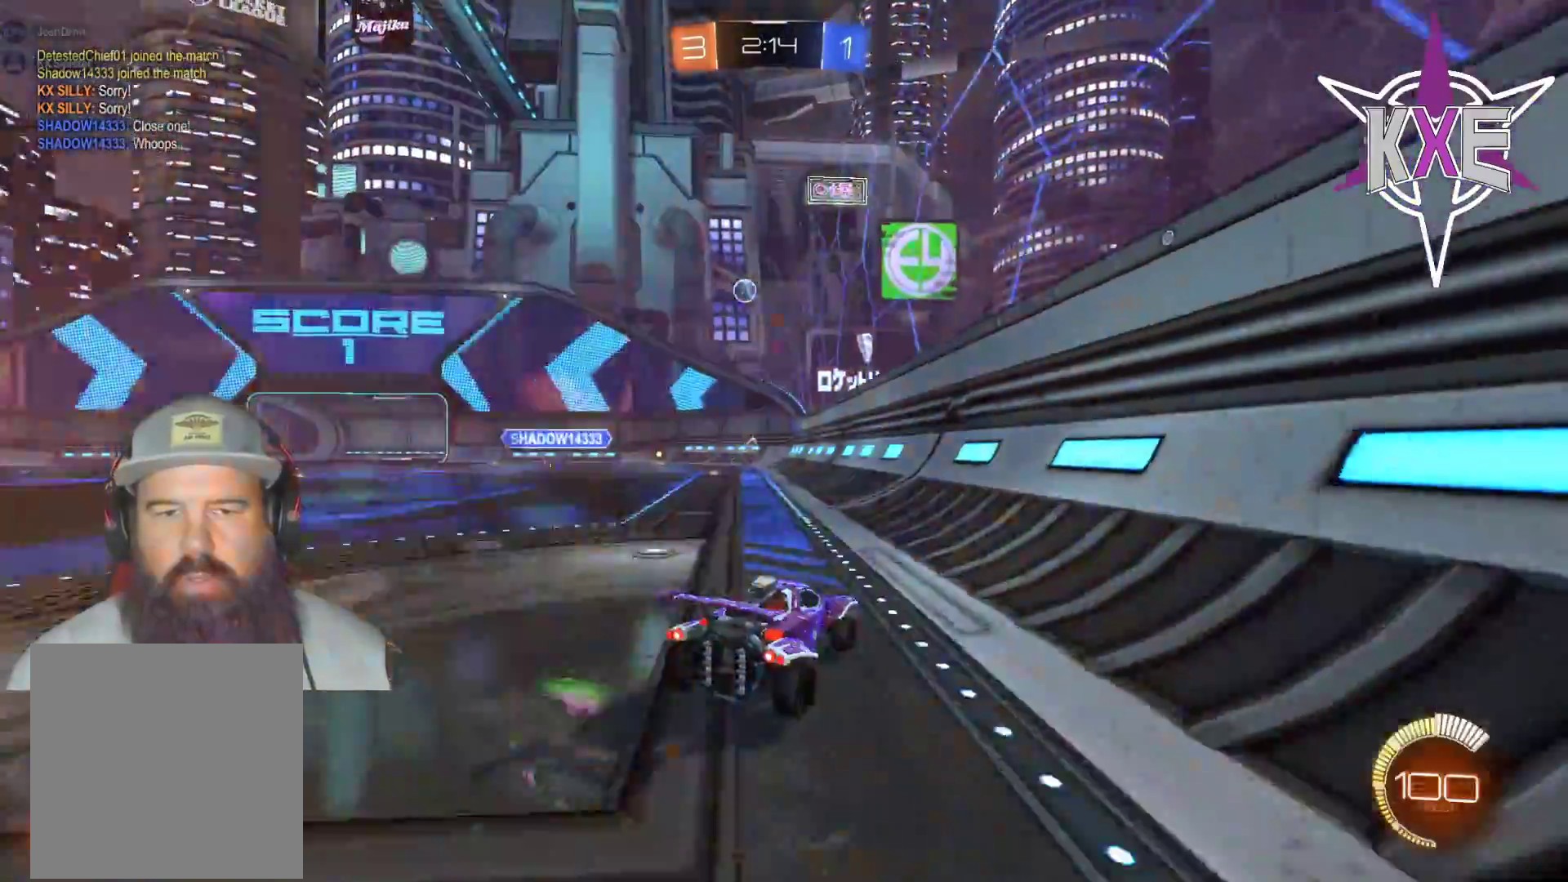
{"buttons": ["R2"], "left_stick": "left", "right_stick": "center", "events": [[17, "L2", "down"], [117, "left_stick", "center"], [183, "R2", "down"], [233, "R2", "up"], [283, "L2", "up"], [383, "left_stick", "left"], [450, "R2", "down"]]}
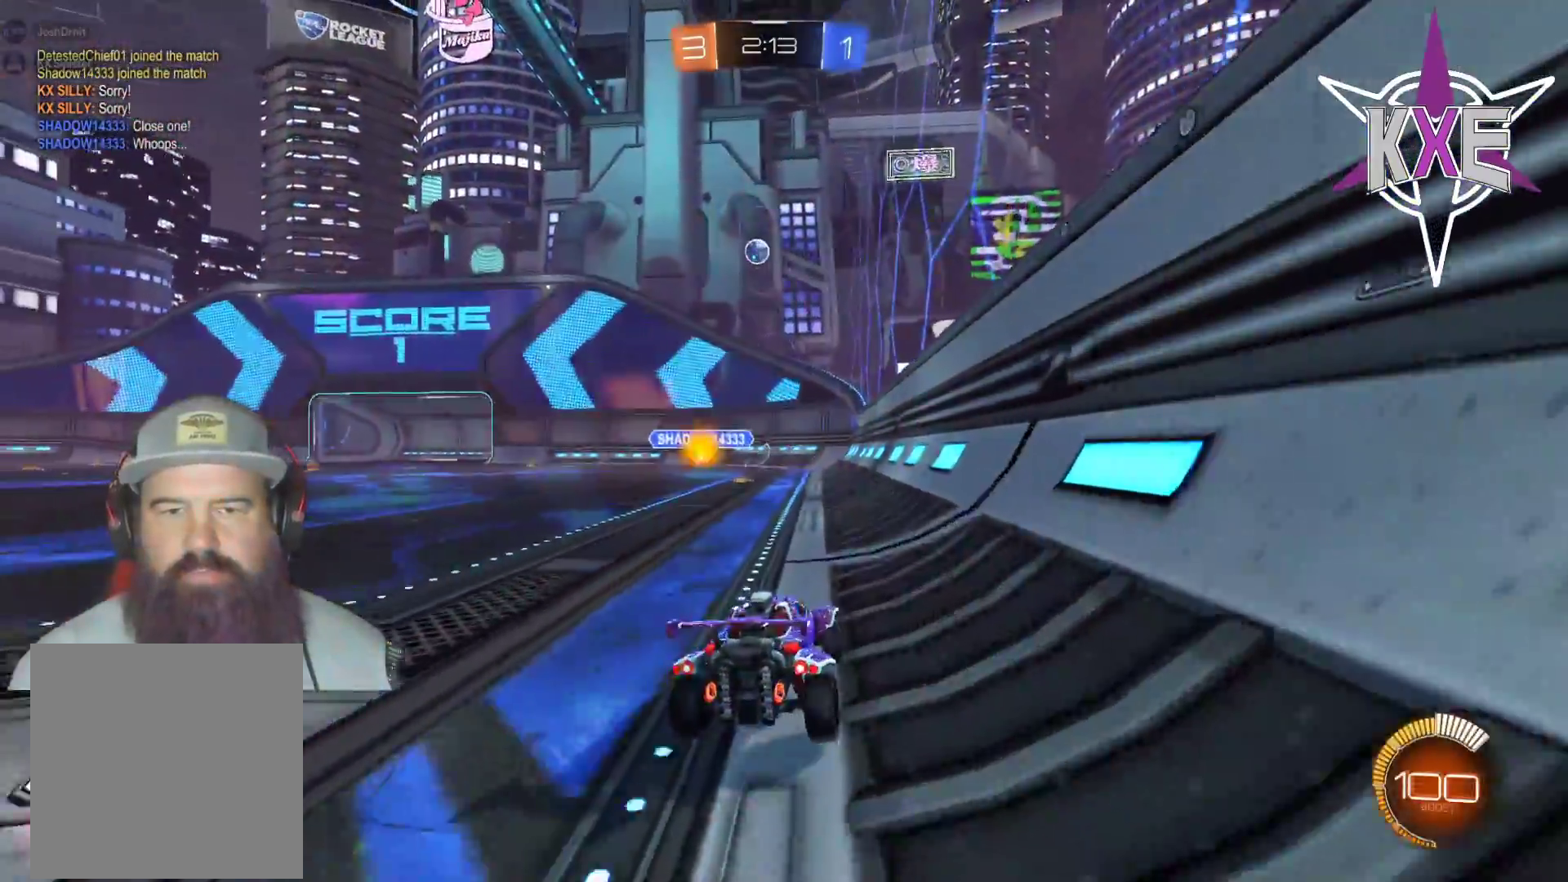
{"buttons": ["R1", "R2"], "left_stick": "left", "right_stick": "center", "events": [[50, "left_stick", "center"], [183, "left_stick", "left"], [283, "R1", "down"]]}
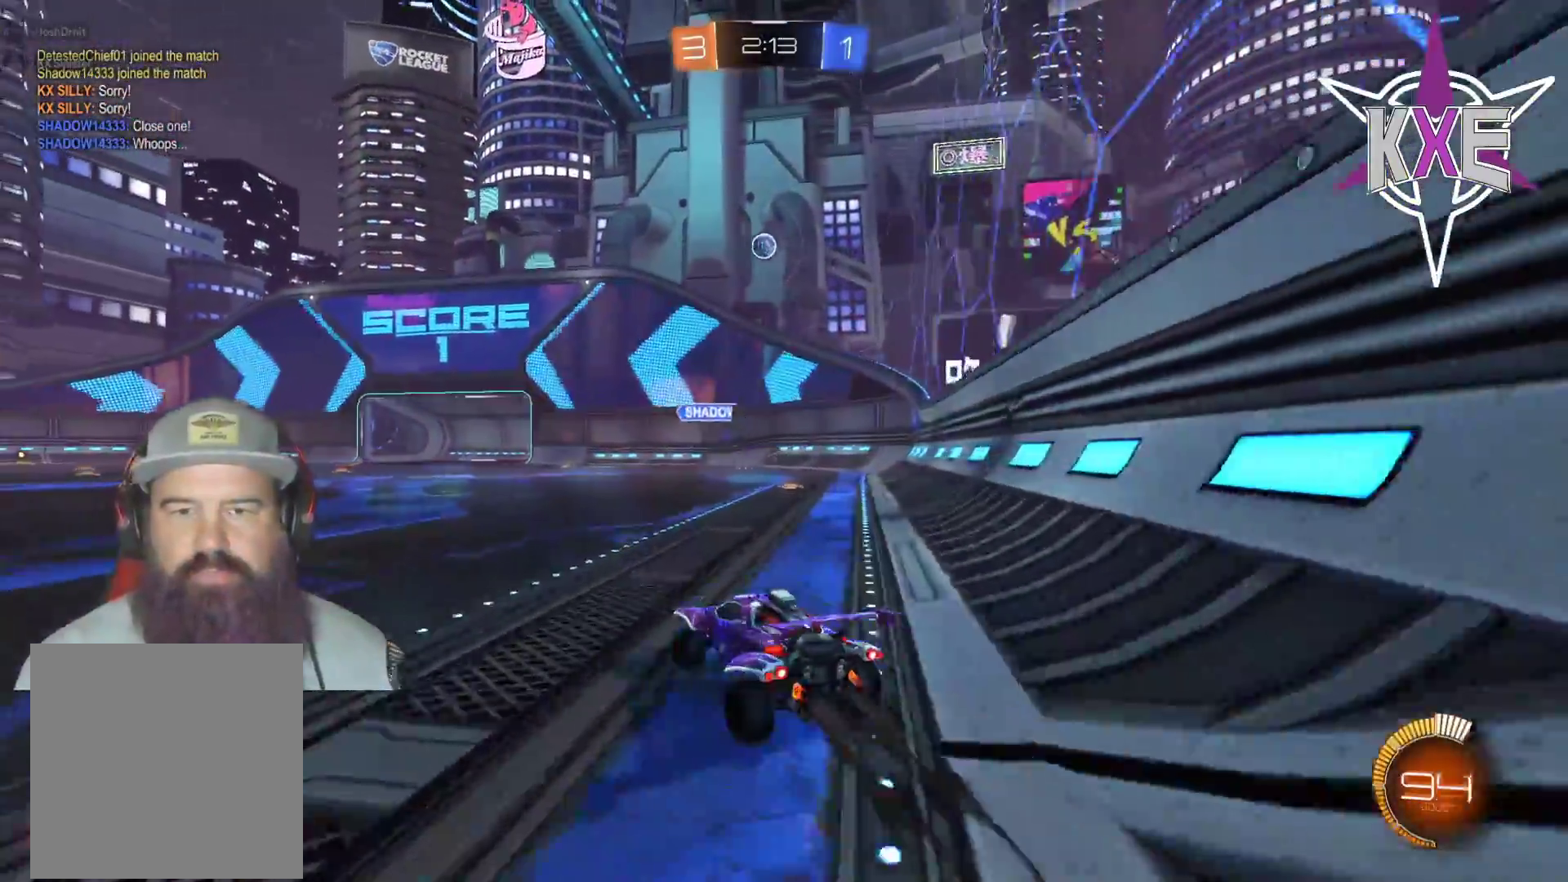
{"buttons": ["R2"], "left_stick": "down-right", "right_stick": "center", "events": [[33, "left_stick", "center"], [183, "R1", "up"], [383, "R2", "up"], [450, "R2", "down"], [467, "left_stick", "down-right"]]}
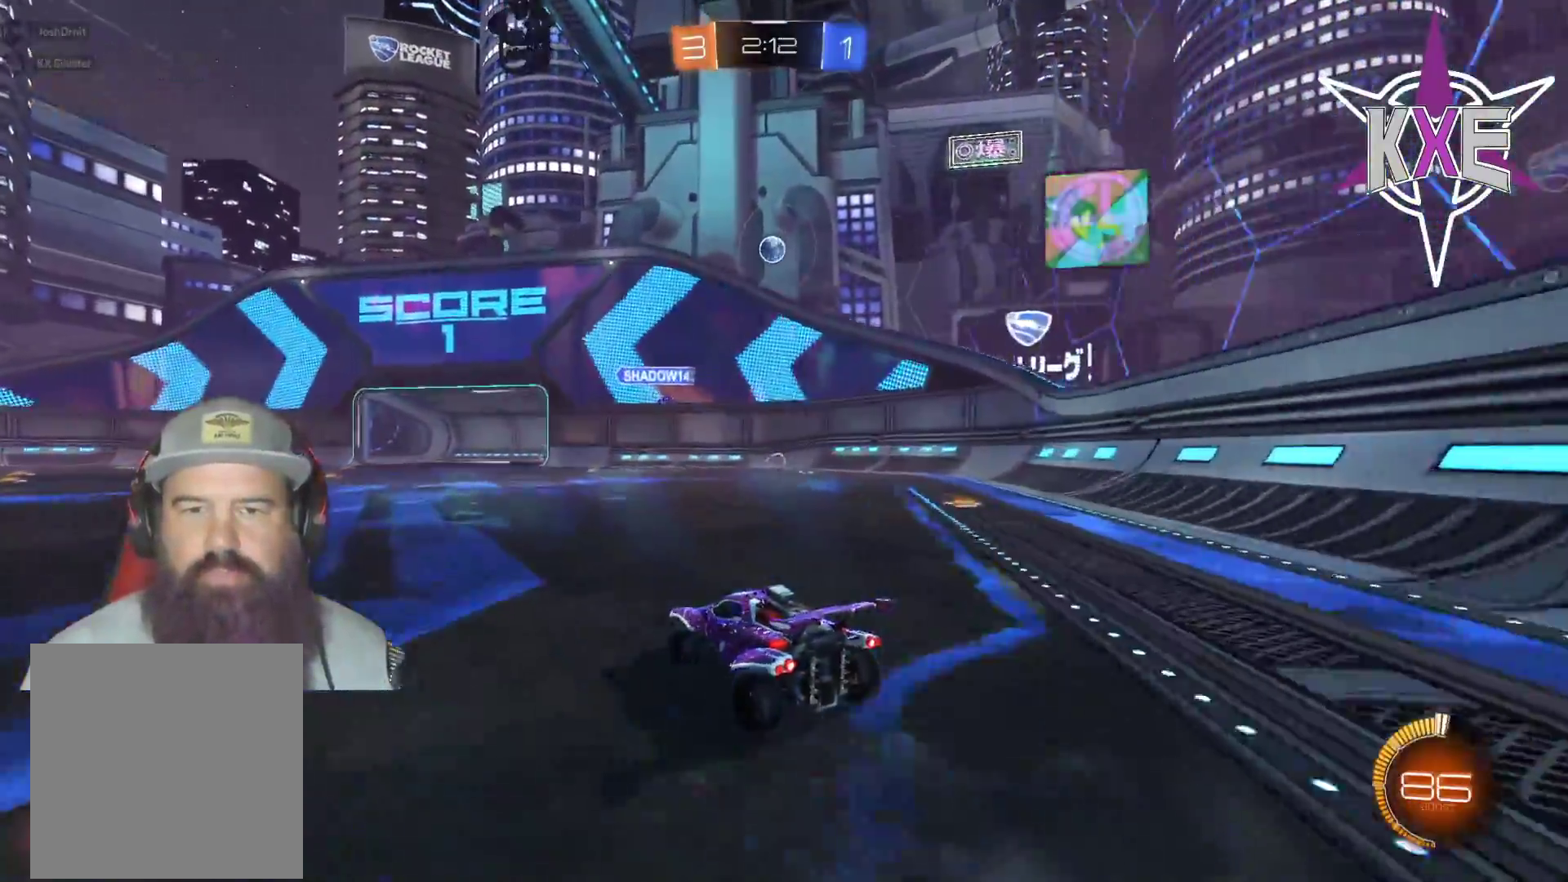
{"buttons": ["R1", "R2"], "left_stick": "center", "right_stick": "center", "events": [[33, "R1", "down"], [150, "left_stick", "center"]]}